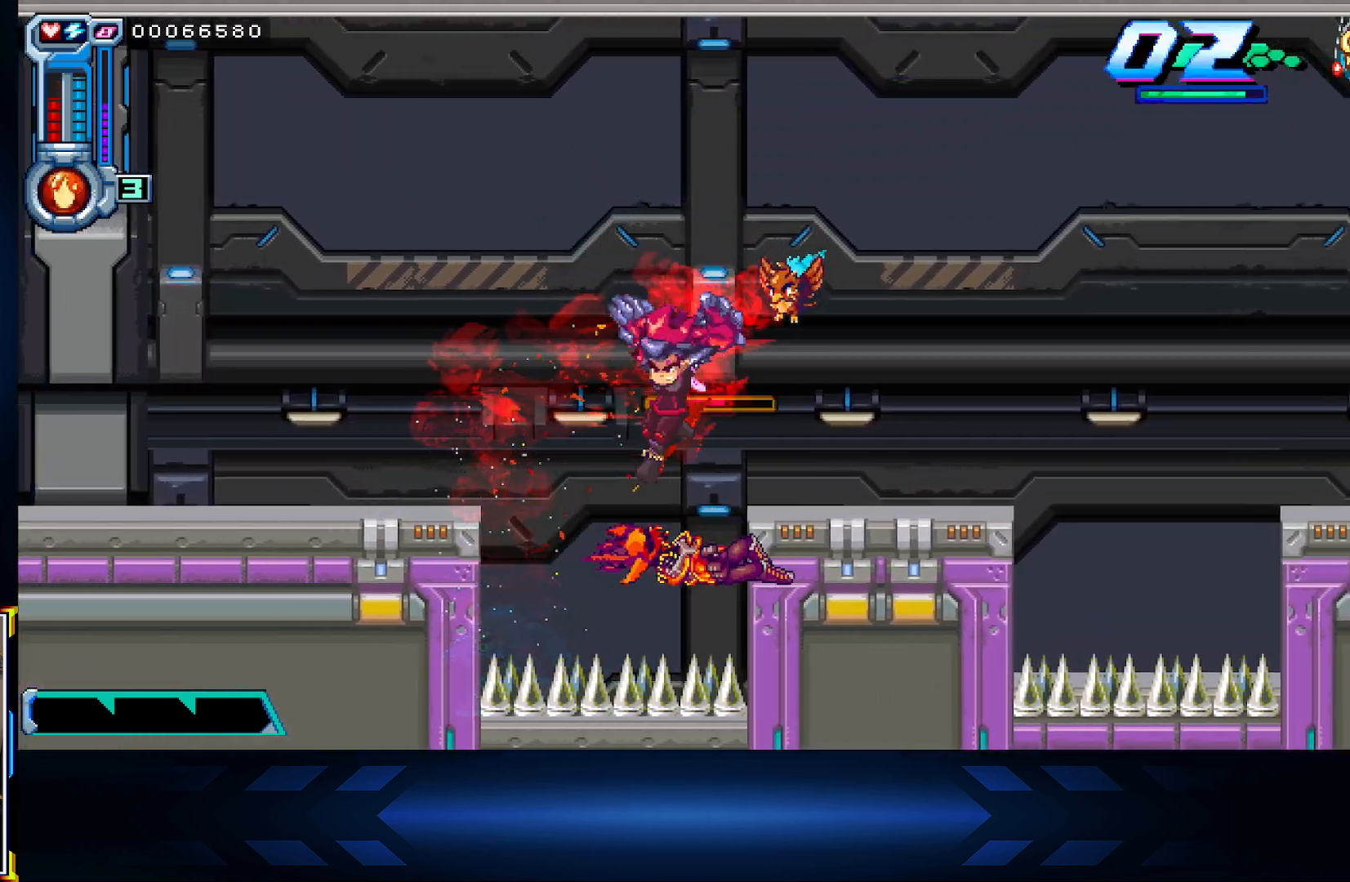
Gameplay with a controller (Xbox layout); each line is a JSON object with the inputs held at the frame after it. "events" lists button and stick changes between this image and that frame as [ms after this image, input, new state], when the widget could be followed in between.
{"buttons": ["A", "DPAD_LEFT"], "left_stick": "center", "right_stick": "center", "events": [[67, "A", "down"], [250, "A", "up"], [300, "A", "down"]]}
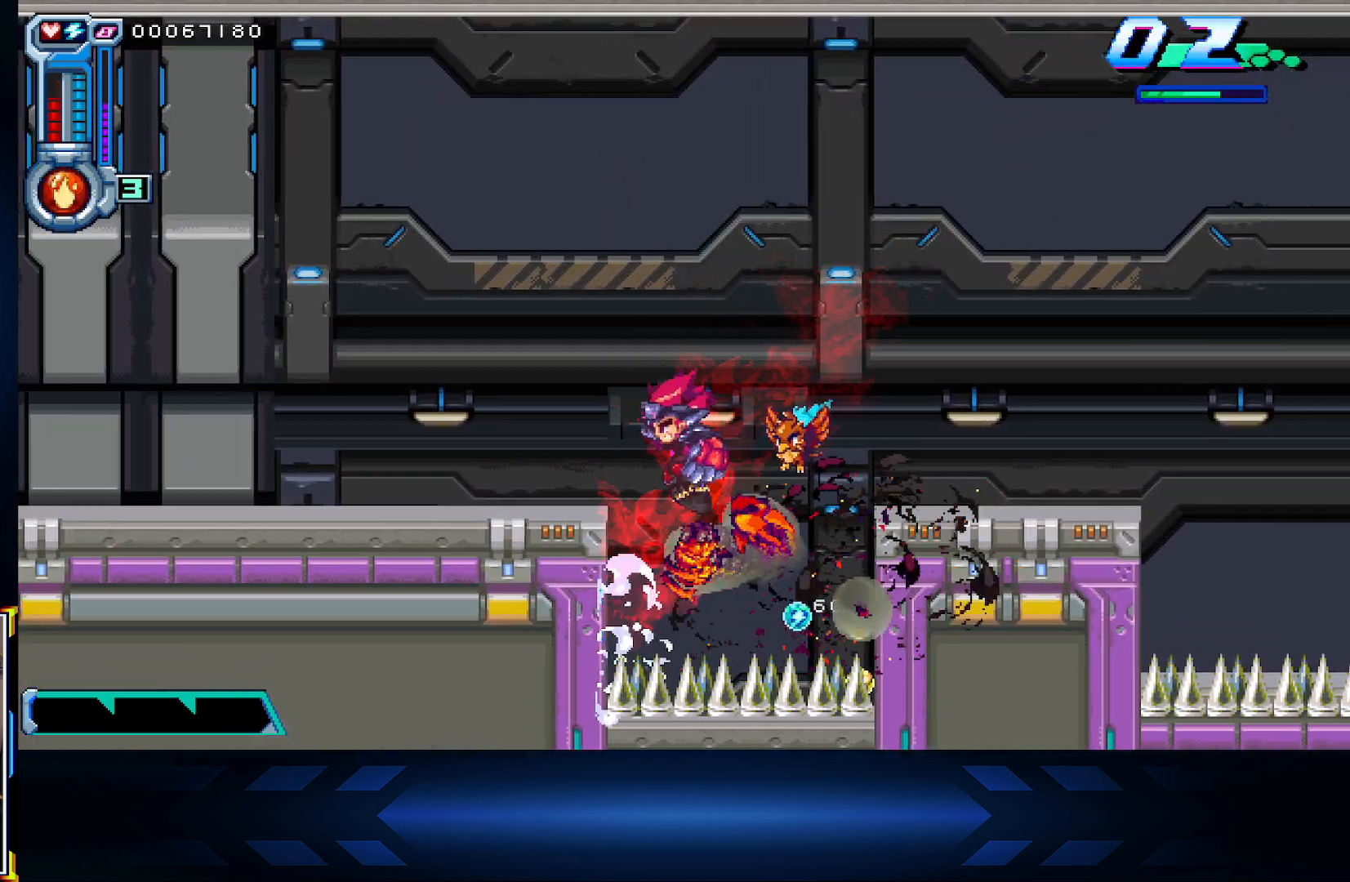
{"buttons": [], "left_stick": "center", "right_stick": "center", "events": [[183, "A", "up"], [400, "DPAD_LEFT", "up"]]}
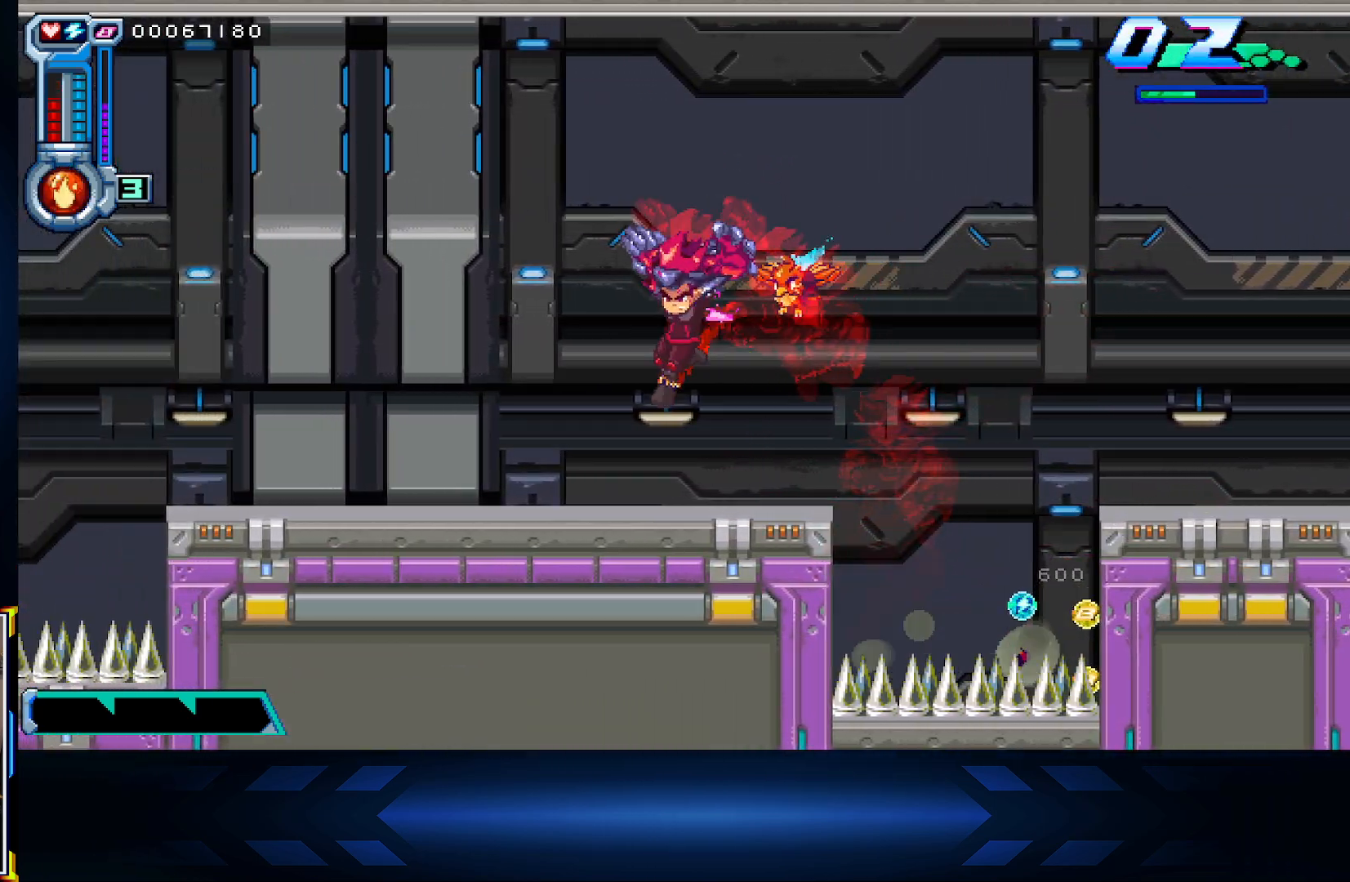
{"buttons": ["A", "DPAD_RIGHT"], "left_stick": "center", "right_stick": "center", "events": [[133, "DPAD_RIGHT", "down"], [283, "A", "down"]]}
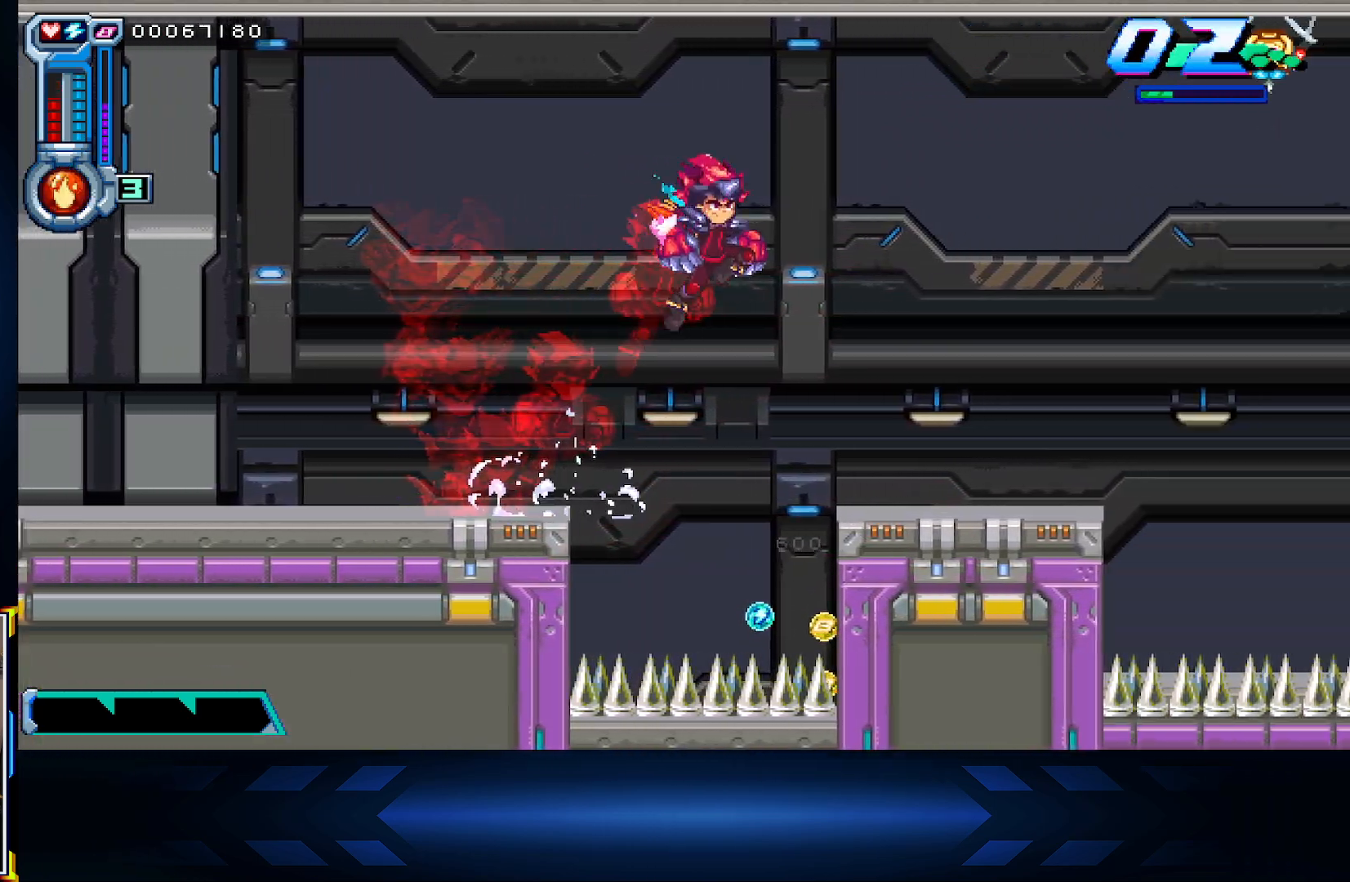
{"buttons": [], "left_stick": "center", "right_stick": "center", "events": [[217, "R1", "down"], [400, "A", "up"], [400, "R1", "up"], [433, "DPAD_RIGHT", "up"]]}
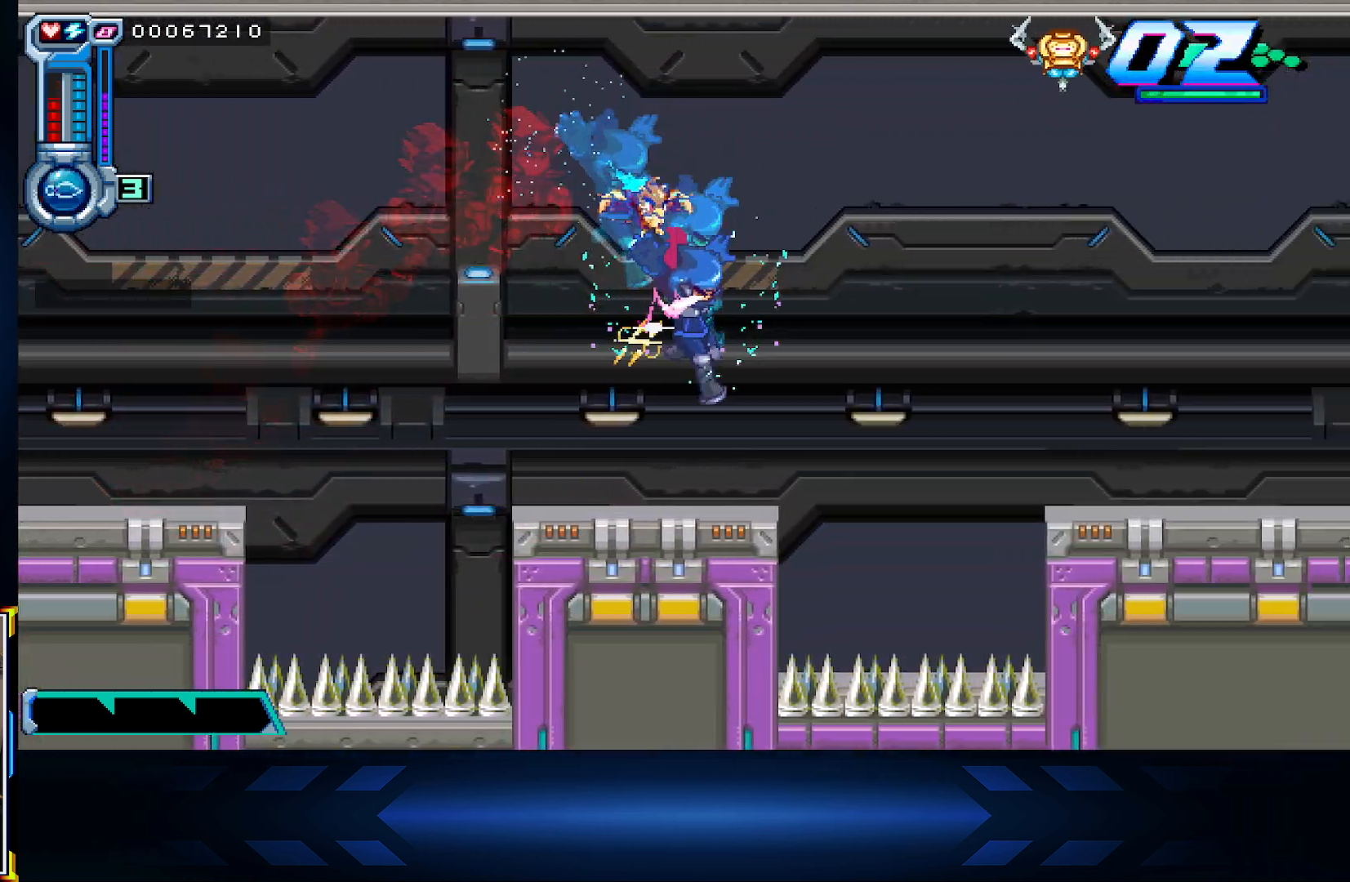
{"buttons": ["A", "DPAD_RIGHT"], "left_stick": "center", "right_stick": "center", "events": [[367, "A", "down"], [367, "DPAD_RIGHT", "down"]]}
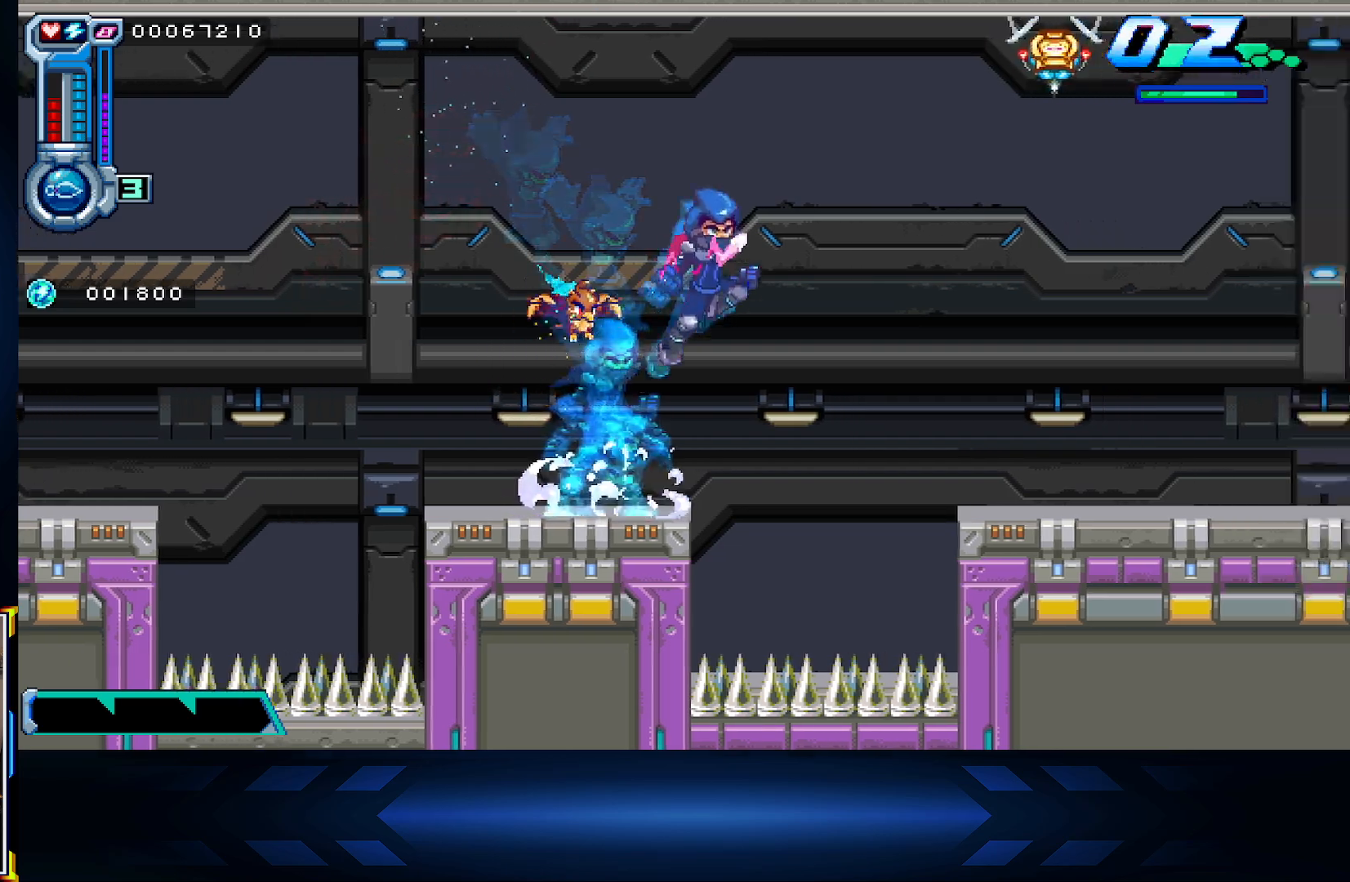
{"buttons": [], "left_stick": "center", "right_stick": "center", "events": [[83, "X", "down"], [100, "A", "up"], [383, "DPAD_RIGHT", "up"], [433, "X", "up"]]}
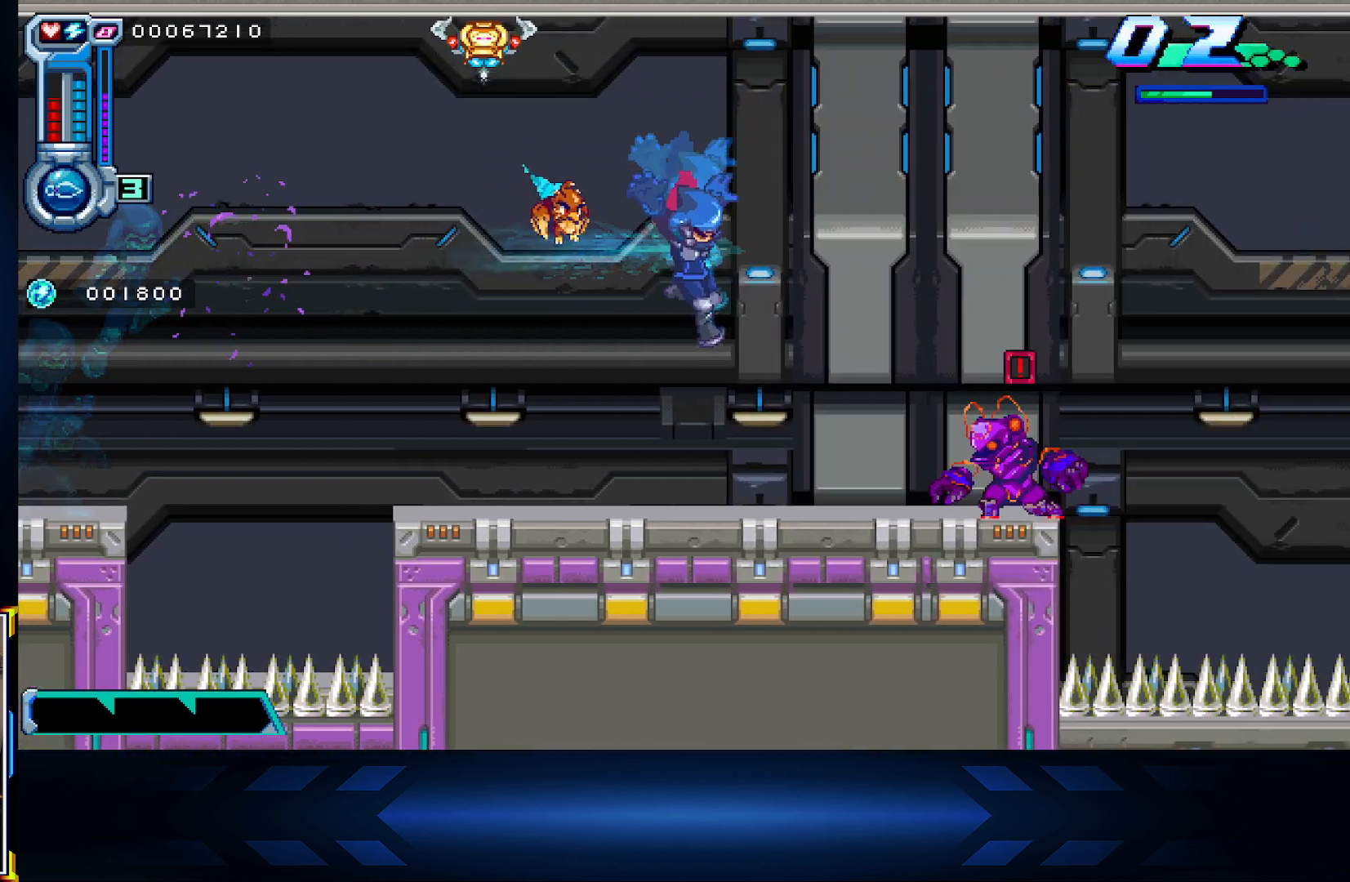
{"buttons": ["A", "X", "DPAD_UP"], "left_stick": "center", "right_stick": "center", "events": [[133, "DPAD_LEFT", "down"], [283, "DPAD_UP", "down"], [300, "A", "down"], [300, "DPAD_LEFT", "up"], [383, "X", "down"]]}
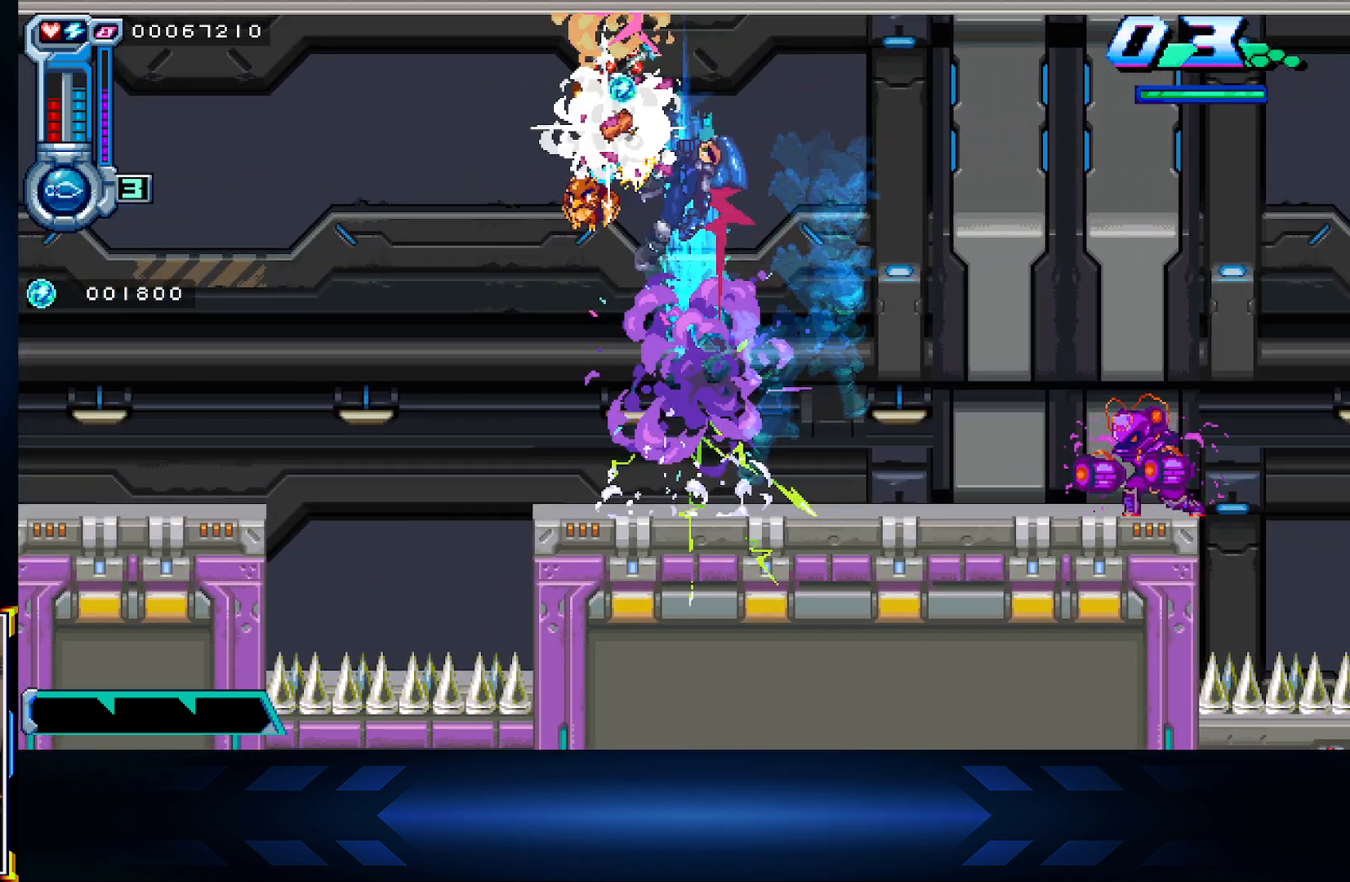
{"buttons": ["DPAD_DOWN"], "left_stick": "center", "right_stick": "center", "events": [[167, "A", "up"], [200, "DPAD_UP", "up"], [350, "DPAD_DOWN", "down"], [367, "X", "up"]]}
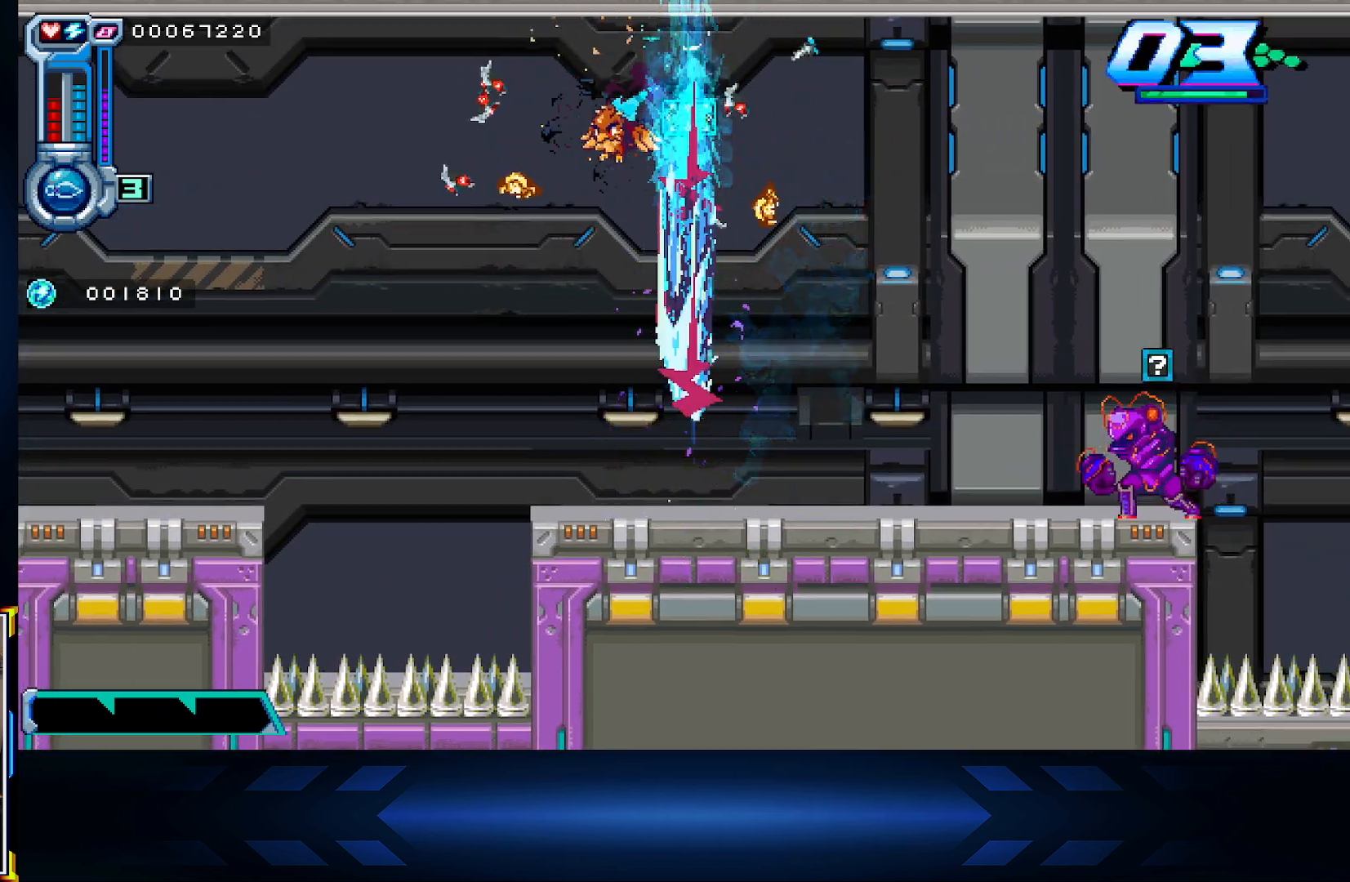
{"buttons": ["DPAD_RIGHT"], "left_stick": "center", "right_stick": "center", "events": [[200, "DPAD_DOWN", "up"], [417, "DPAD_RIGHT", "down"]]}
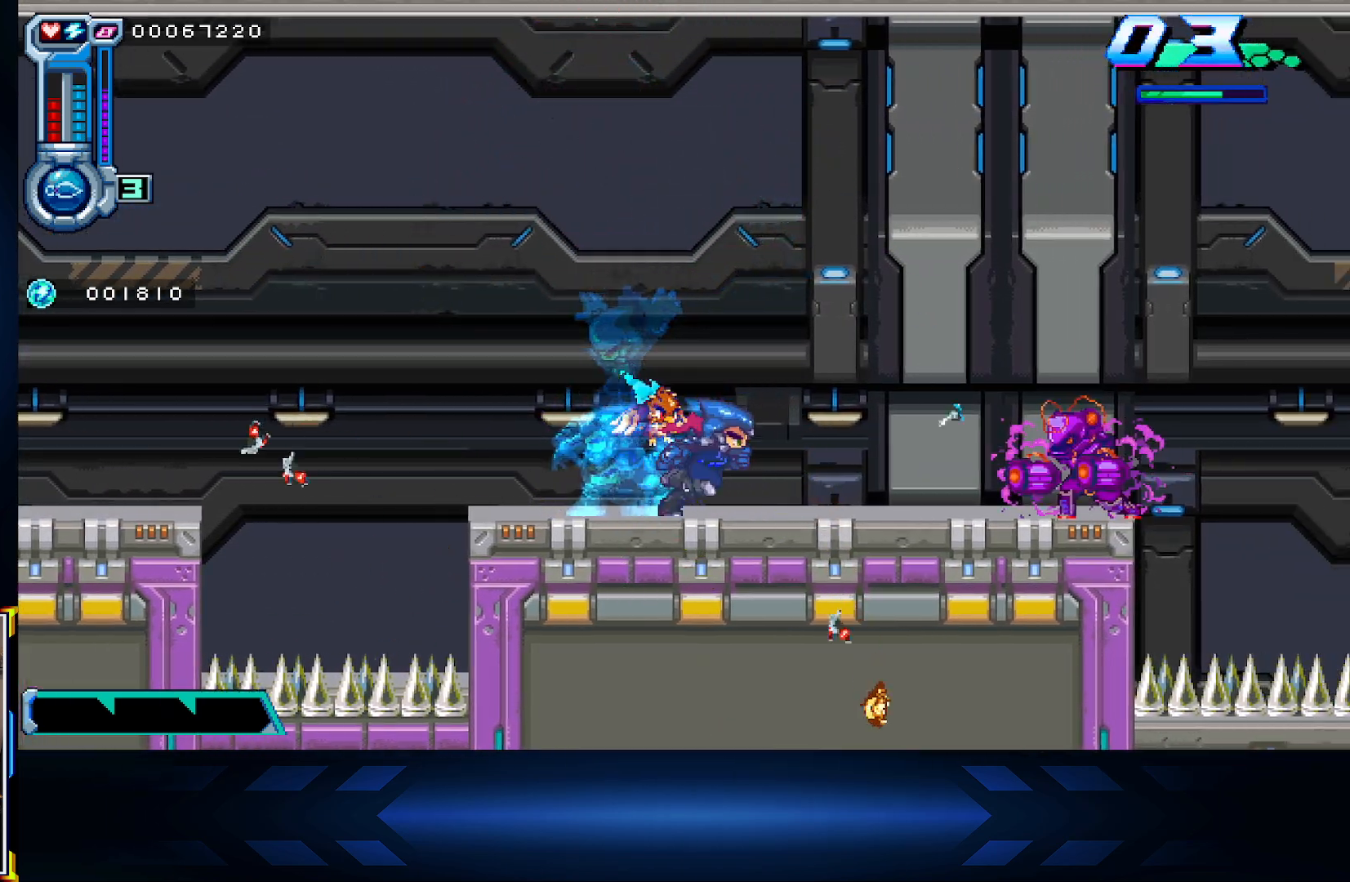
{"buttons": ["DPAD_LEFT"], "left_stick": "center", "right_stick": "center", "events": [[117, "X", "down"], [350, "DPAD_RIGHT", "up"], [367, "DPAD_LEFT", "down"], [417, "X", "up"]]}
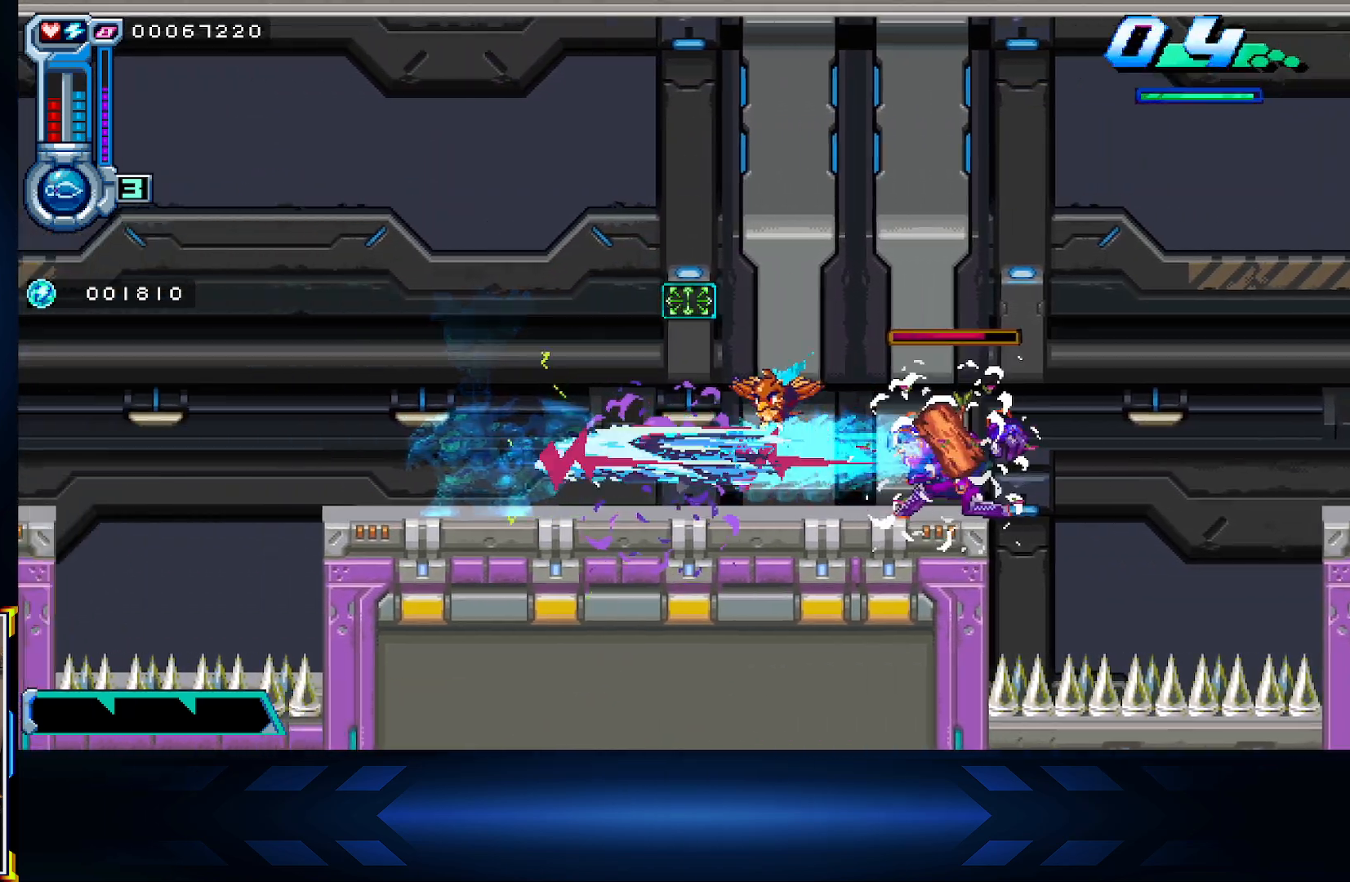
{"buttons": ["X", "DPAD_RIGHT"], "left_stick": "center", "right_stick": "center", "events": [[117, "DPAD_LEFT", "up"], [150, "DPAD_RIGHT", "down"], [333, "X", "down"]]}
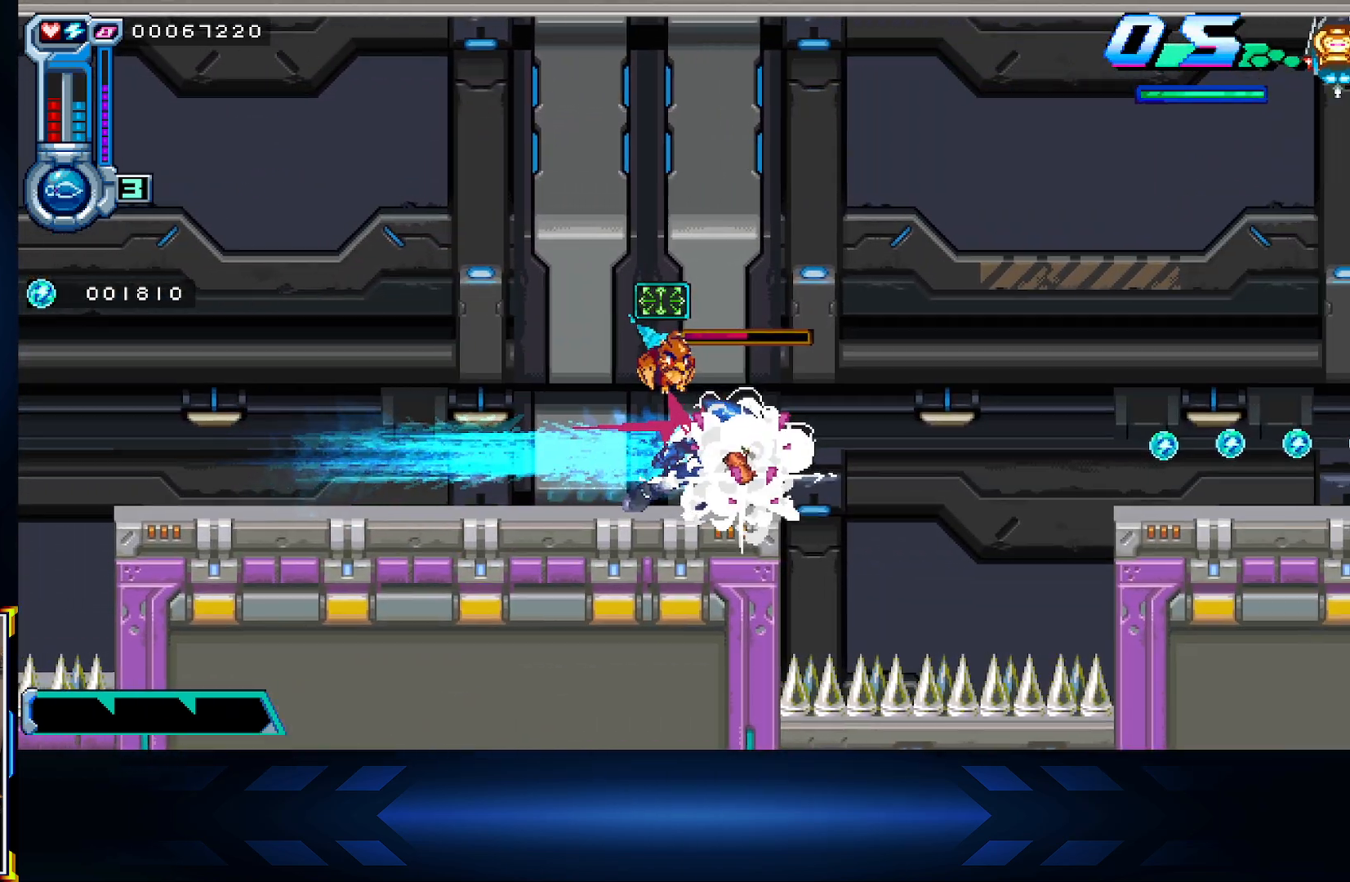
{"buttons": ["DPAD_RIGHT"], "left_stick": "center", "right_stick": "center", "events": [[17, "DPAD_RIGHT", "up"], [33, "DPAD_LEFT", "down"], [83, "X", "up"], [250, "DPAD_LEFT", "up"], [267, "DPAD_RIGHT", "down"]]}
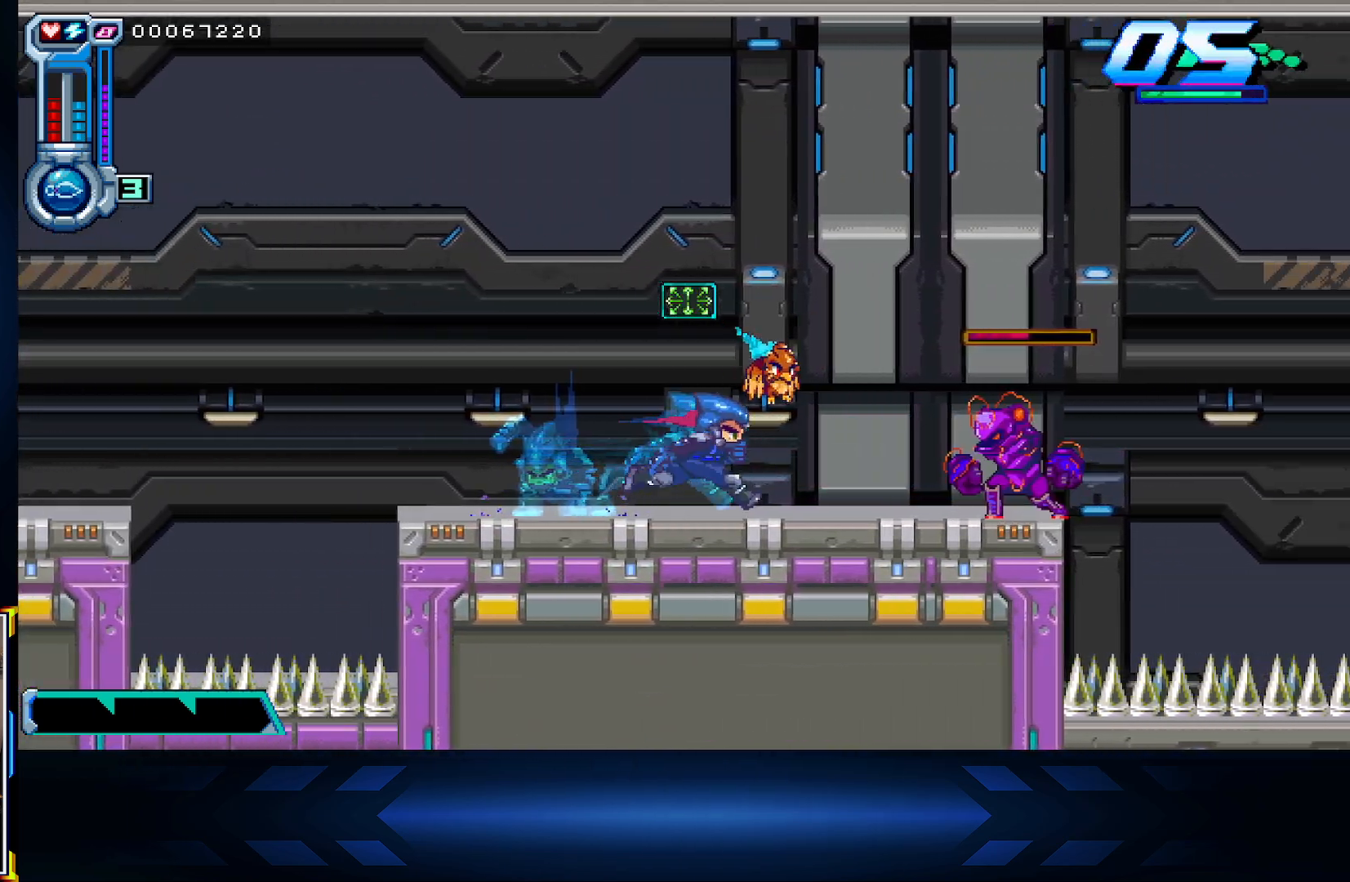
{"buttons": ["X", "DPAD_RIGHT"], "left_stick": "center", "right_stick": "center", "events": [[133, "DPAD_RIGHT", "up"], [183, "DPAD_LEFT", "down"], [300, "DPAD_LEFT", "up"], [317, "DPAD_RIGHT", "down"], [483, "X", "down"]]}
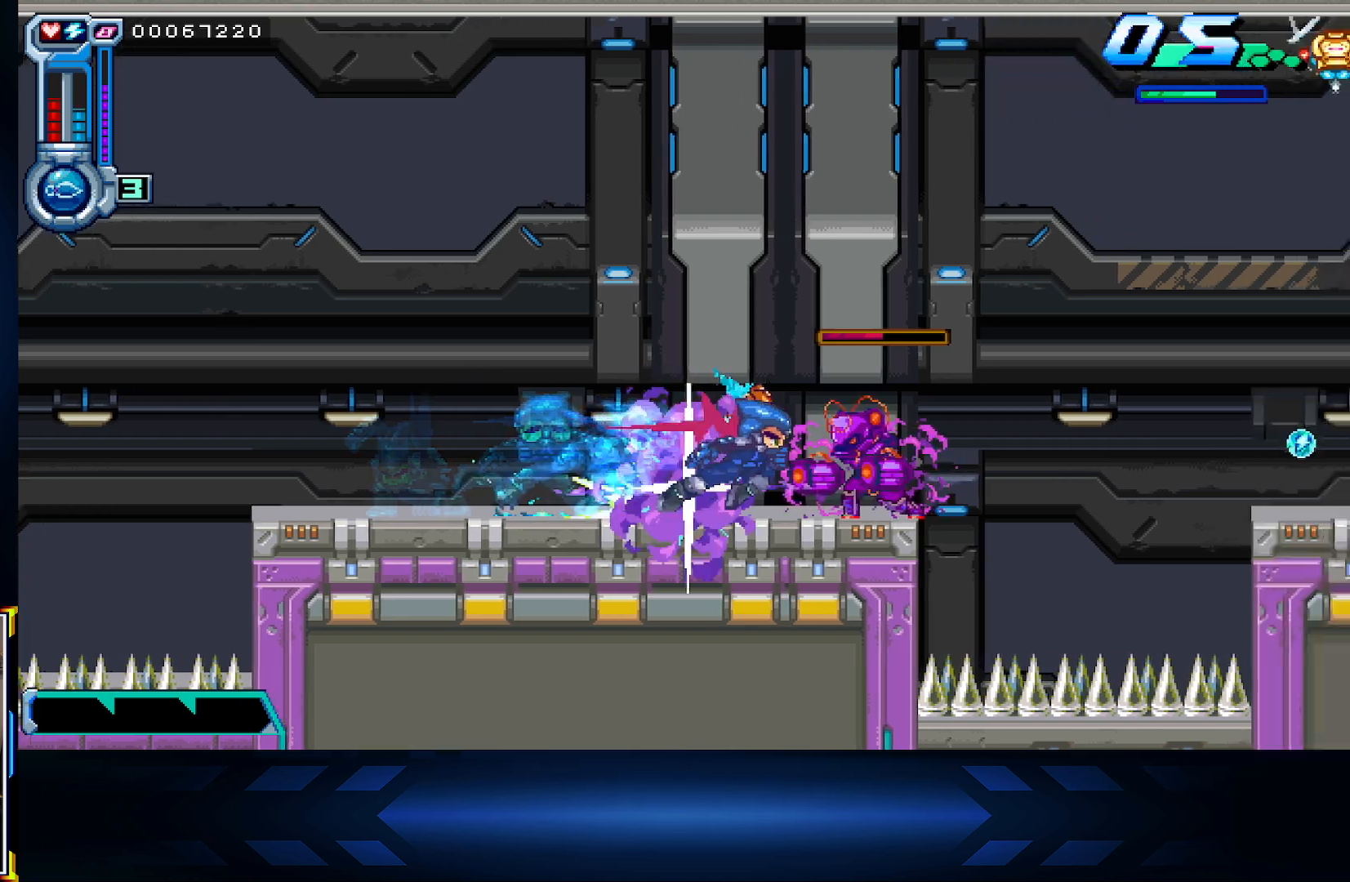
{"buttons": ["DPAD_DOWN"], "left_stick": "center", "right_stick": "center", "events": [[133, "DPAD_UP", "down"], [200, "DPAD_RIGHT", "up"], [333, "X", "up"], [417, "DPAD_UP", "up"], [450, "DPAD_DOWN", "down"]]}
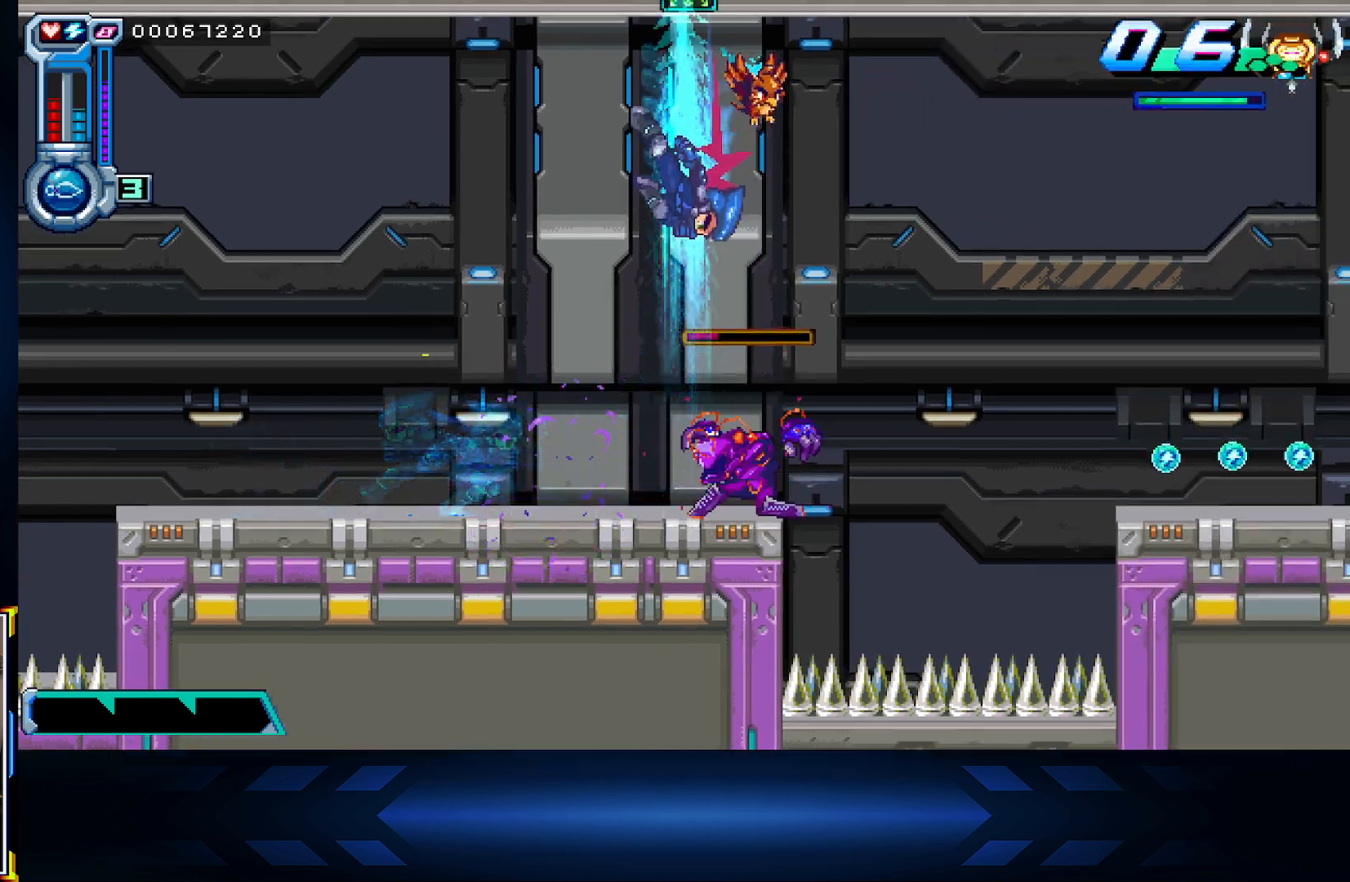
{"buttons": ["DPAD_UP"], "left_stick": "center", "right_stick": "center", "events": [[200, "X", "down"], [350, "DPAD_DOWN", "up"], [350, "X", "up"], [417, "DPAD_UP", "down"]]}
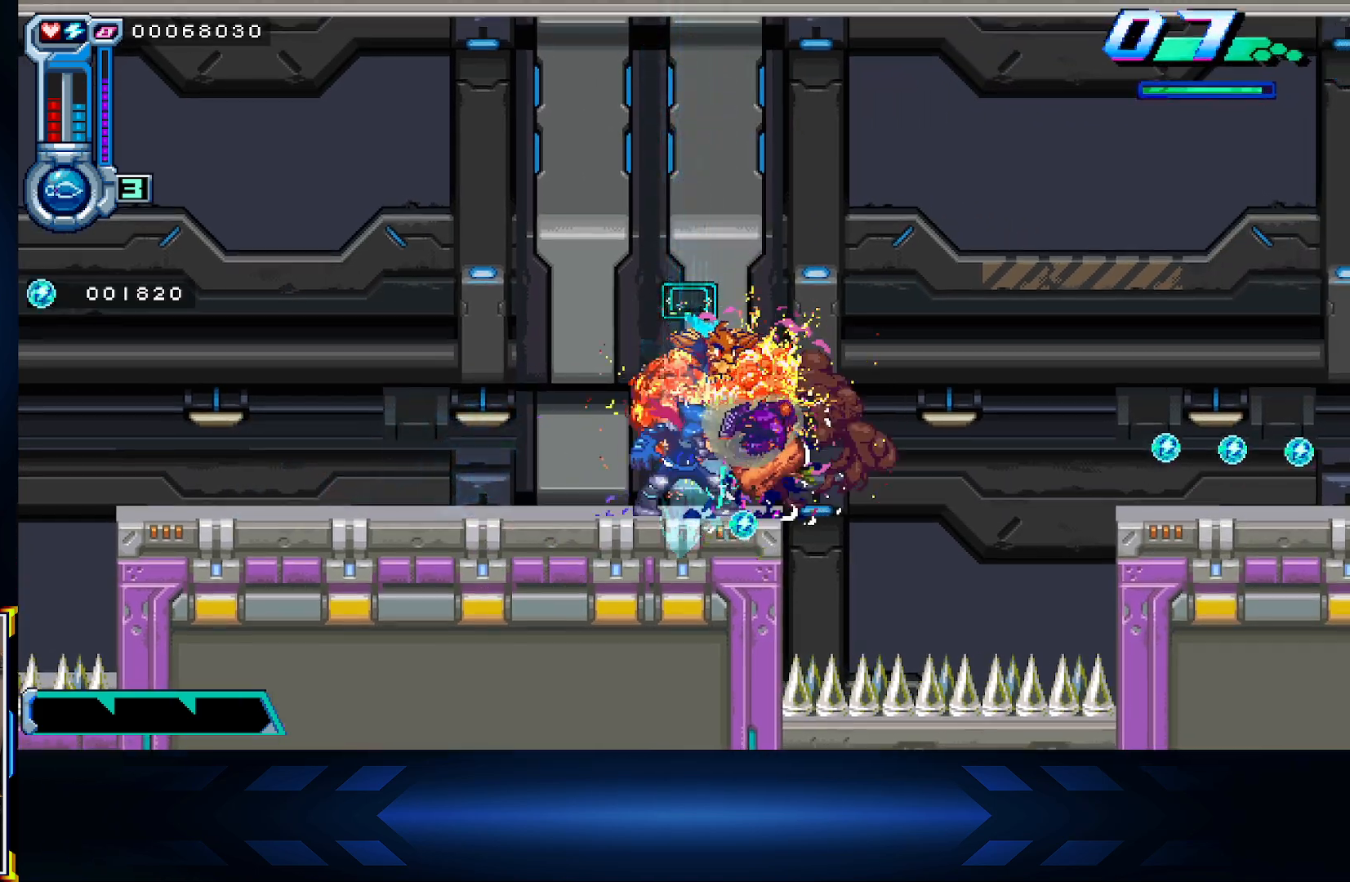
{"buttons": ["DPAD_RIGHT"], "left_stick": "center", "right_stick": "center", "events": [[217, "DPAD_UP", "up"], [433, "DPAD_RIGHT", "down"]]}
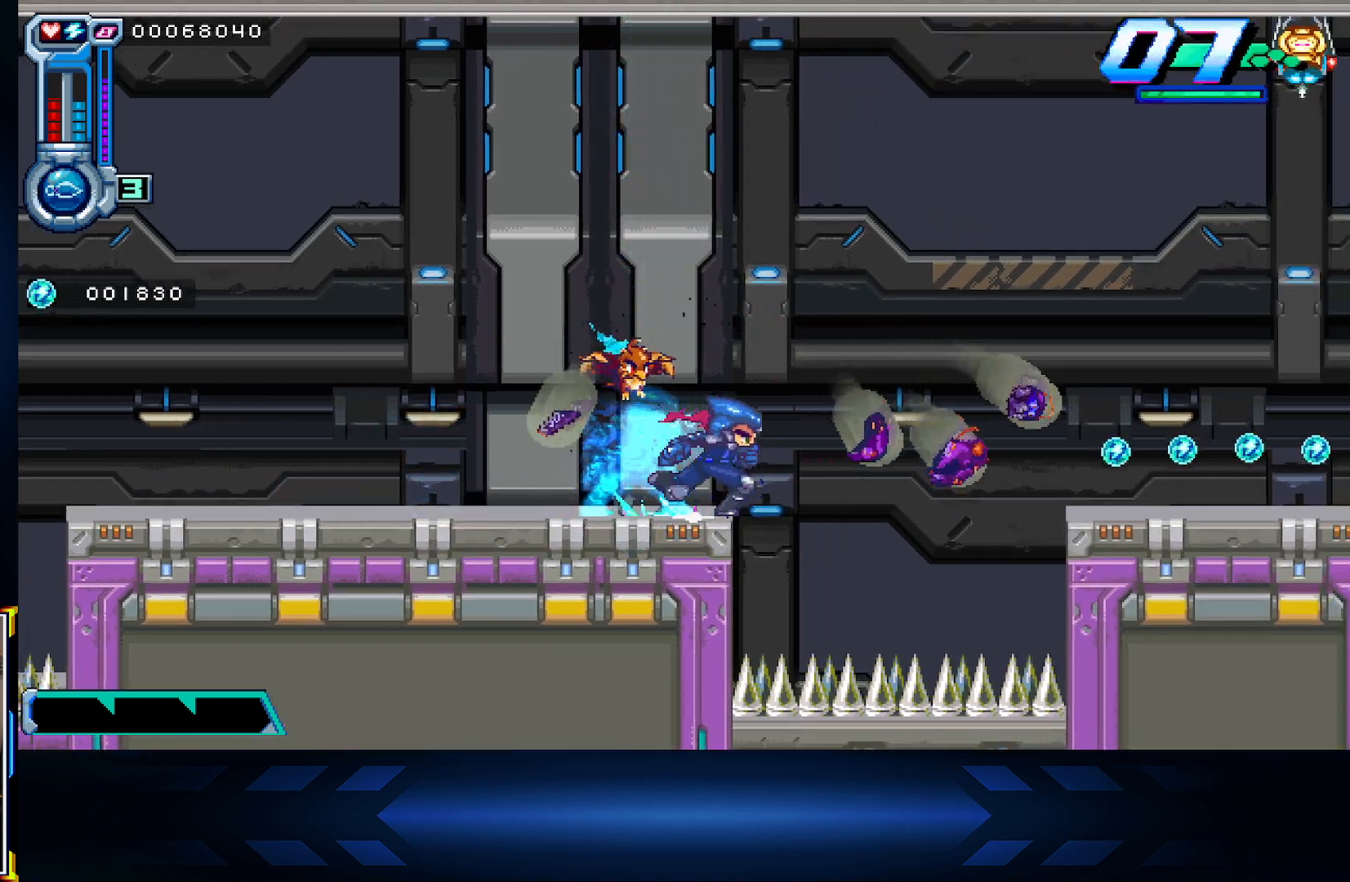
{"buttons": ["DPAD_RIGHT"], "left_stick": "center", "right_stick": "center", "events": [[67, "A", "down"], [250, "A", "up"]]}
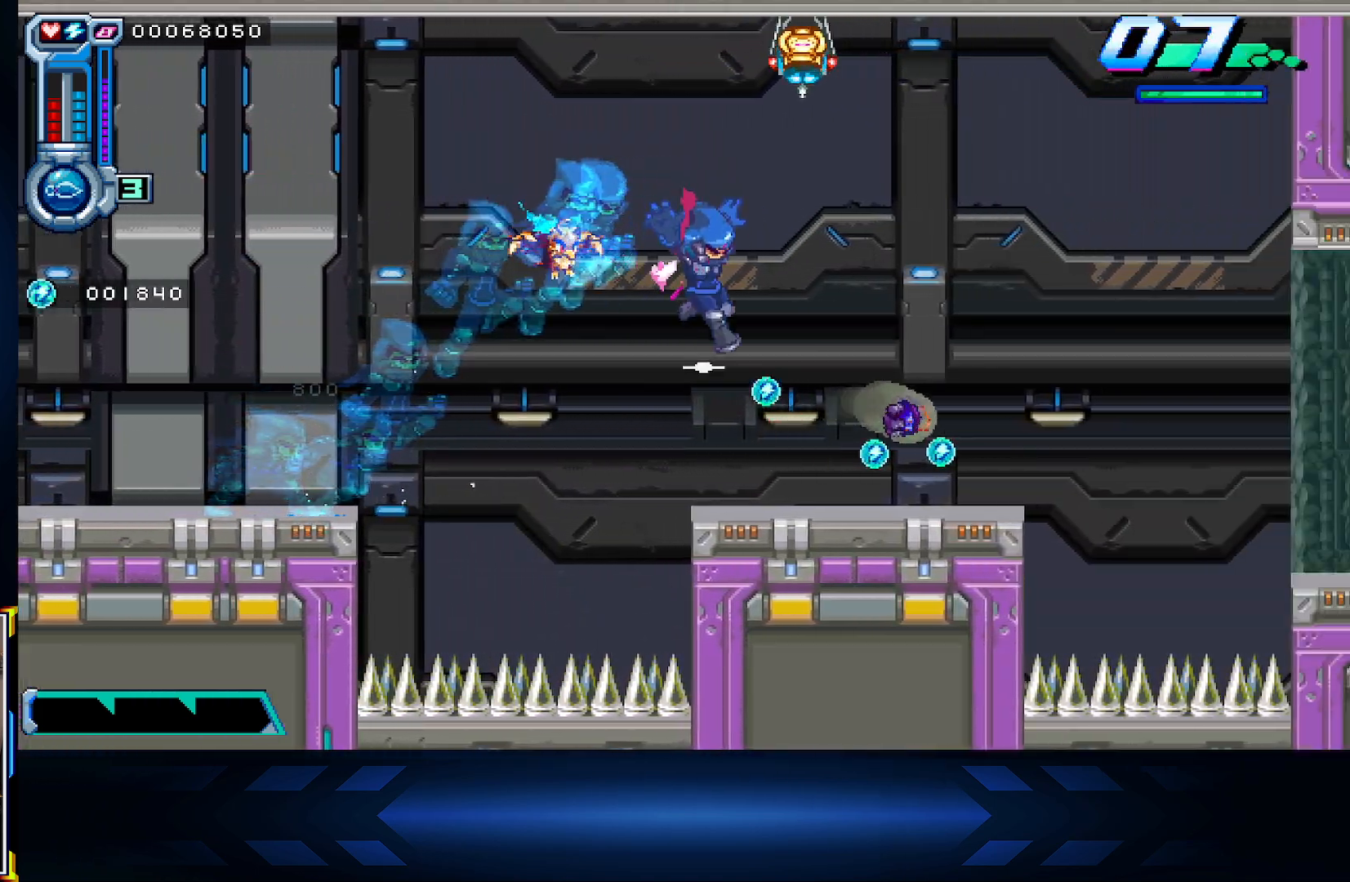
{"buttons": ["DPAD_UP", "DPAD_LEFT"], "left_stick": "center", "right_stick": "center", "events": [[267, "DPAD_RIGHT", "up"], [433, "DPAD_LEFT", "down"], [500, "DPAD_UP", "down"]]}
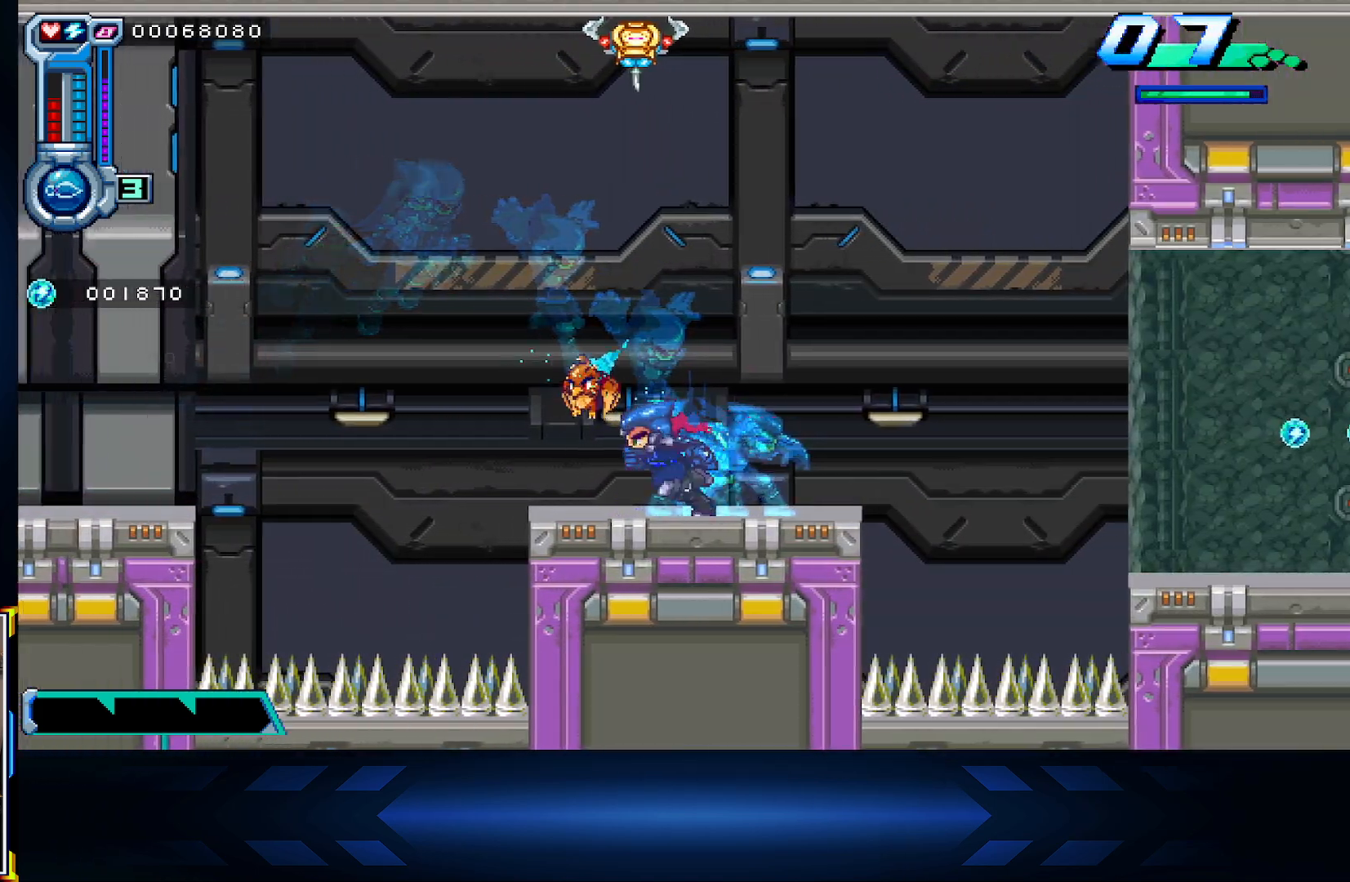
{"buttons": ["DPAD_DOWN"], "left_stick": "center", "right_stick": "center", "events": [[33, "A", "down"], [50, "DPAD_LEFT", "up"], [117, "X", "down"], [167, "A", "up"], [383, "DPAD_UP", "up"], [400, "DPAD_RIGHT", "down"], [467, "DPAD_DOWN", "down"], [500, "DPAD_RIGHT", "up"], [500, "X", "up"]]}
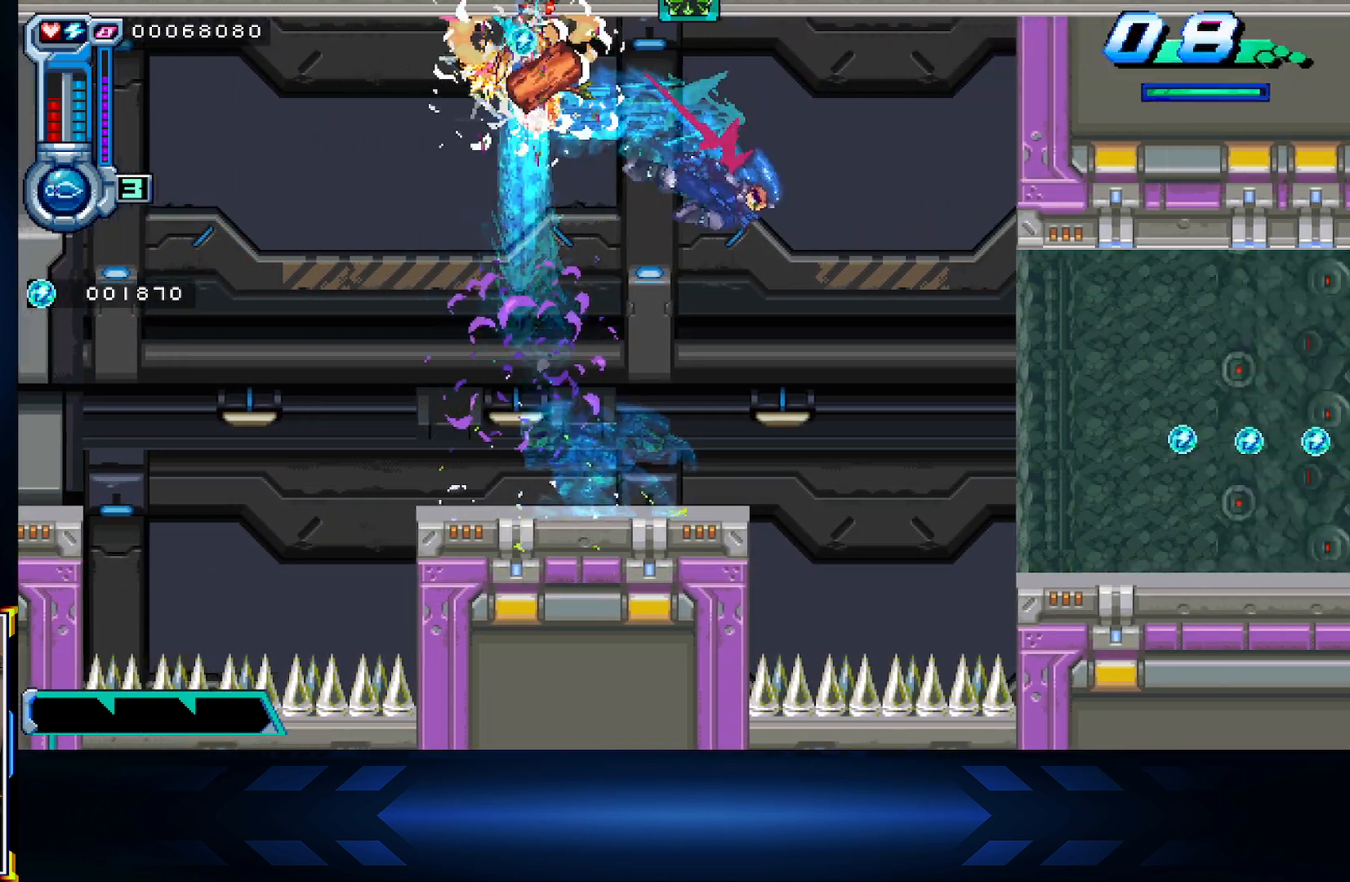
{"buttons": ["A", "DPAD_LEFT"], "left_stick": "center", "right_stick": "center", "events": [[283, "DPAD_DOWN", "up"], [283, "DPAD_LEFT", "down"], [383, "A", "down"]]}
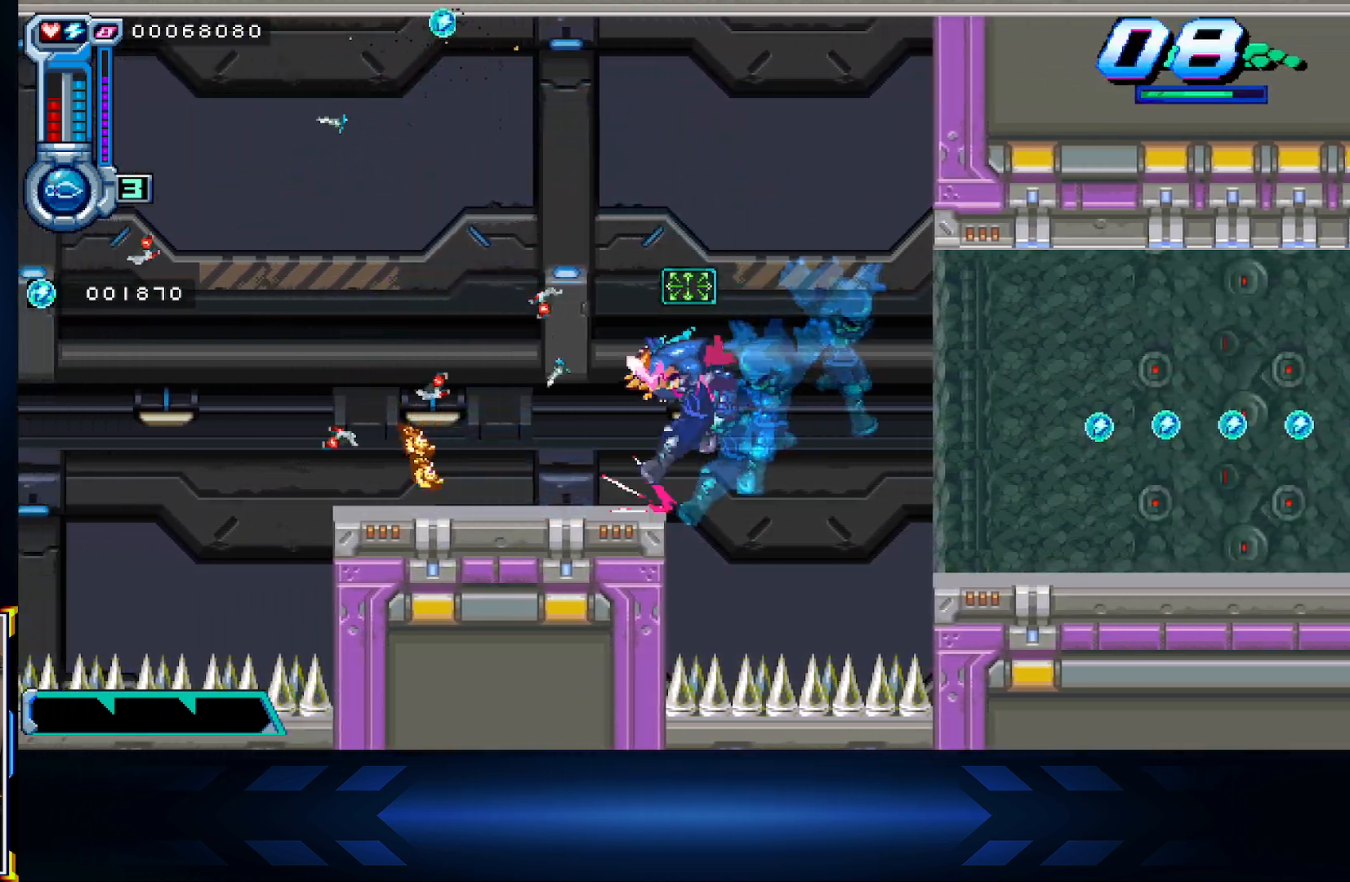
{"buttons": ["DPAD_RIGHT"], "left_stick": "center", "right_stick": "center", "events": [[17, "A", "up"], [100, "A", "down"], [267, "A", "up"], [267, "DPAD_LEFT", "up"], [433, "DPAD_RIGHT", "down"]]}
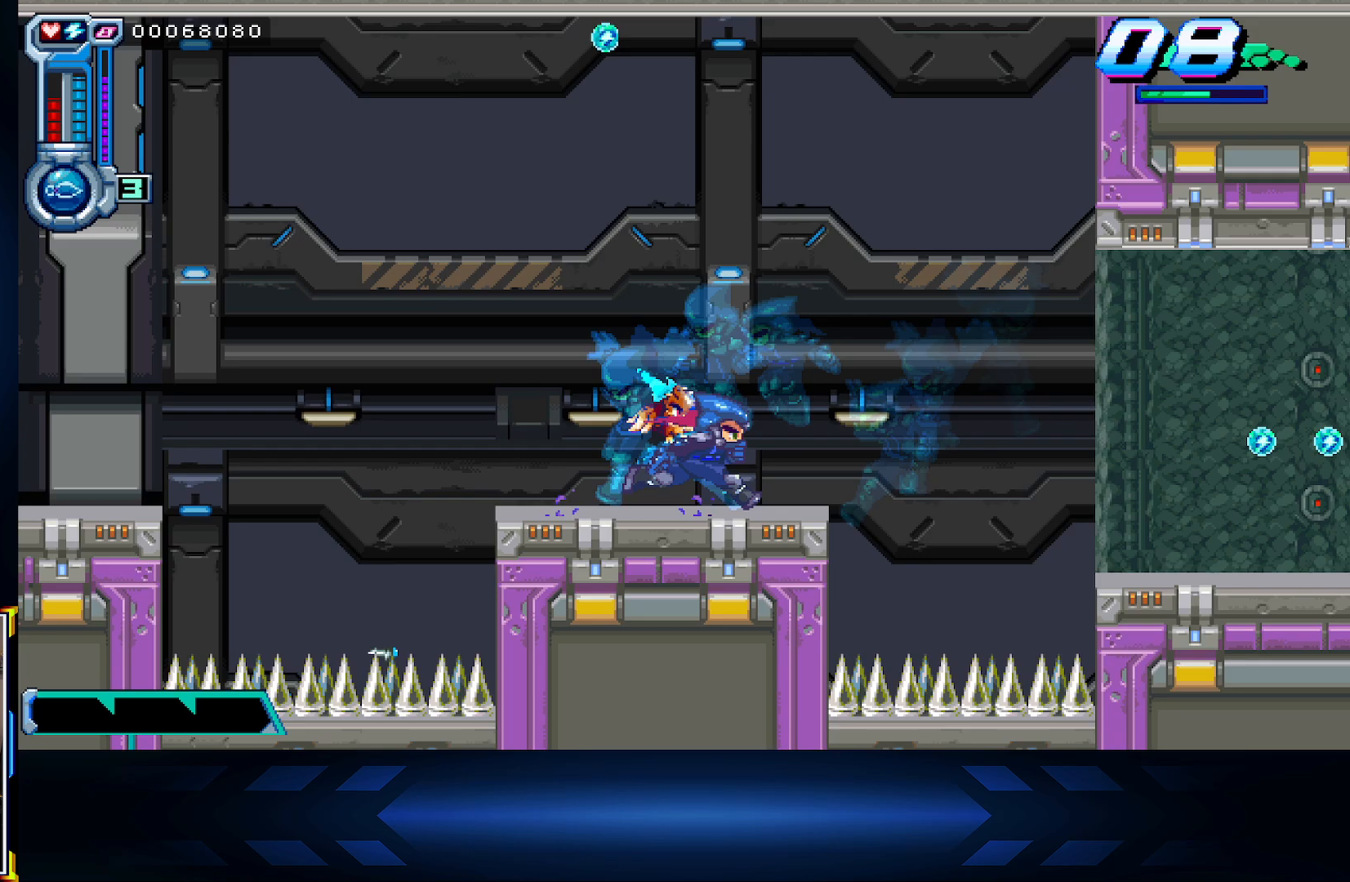
{"buttons": ["DPAD_RIGHT"], "left_stick": "center", "right_stick": "center", "events": [[33, "A", "down"], [67, "X", "down"], [100, "A", "up"], [383, "X", "up"]]}
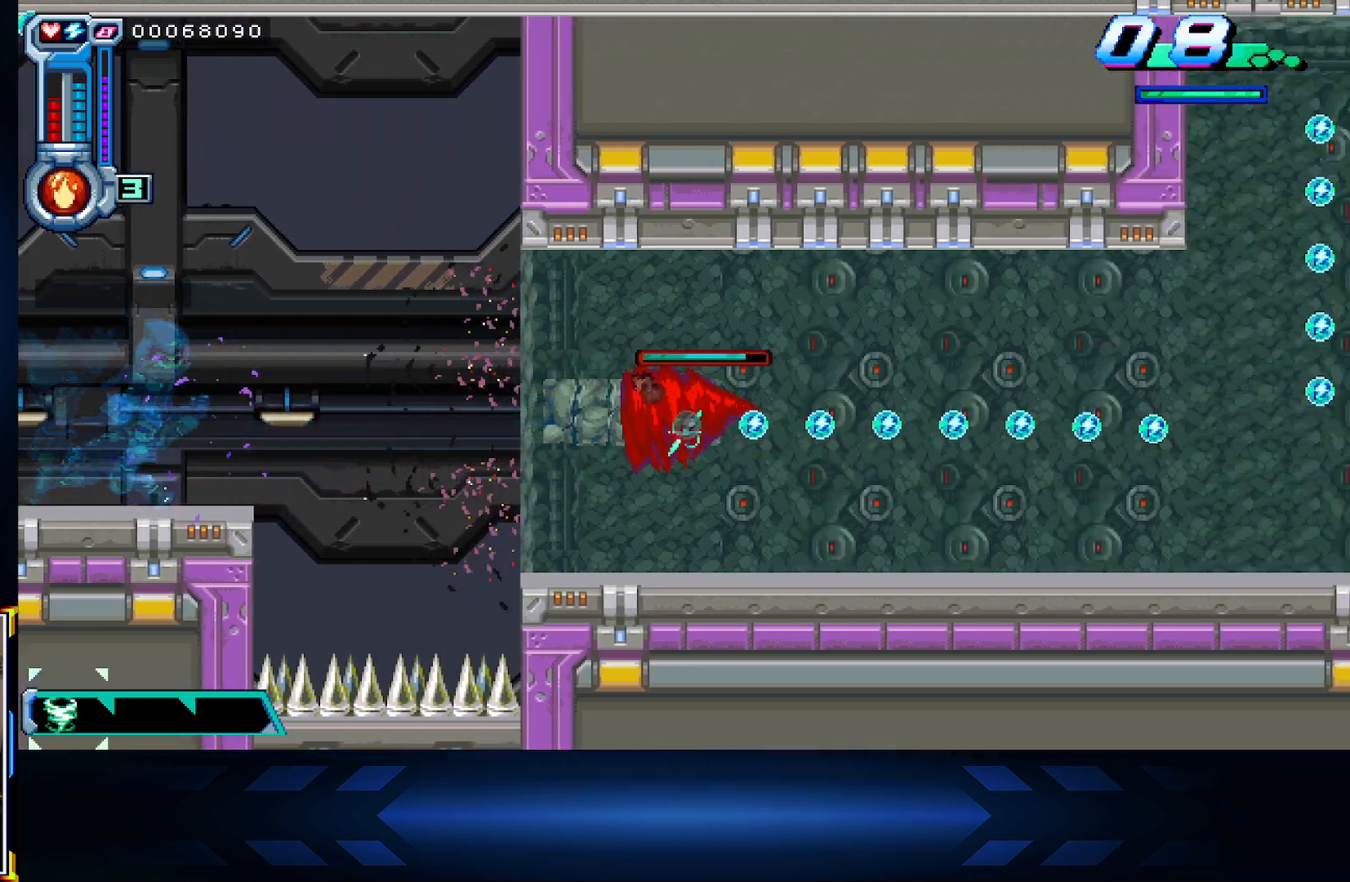
{"buttons": ["DPAD_RIGHT"], "left_stick": "center", "right_stick": "center", "events": []}
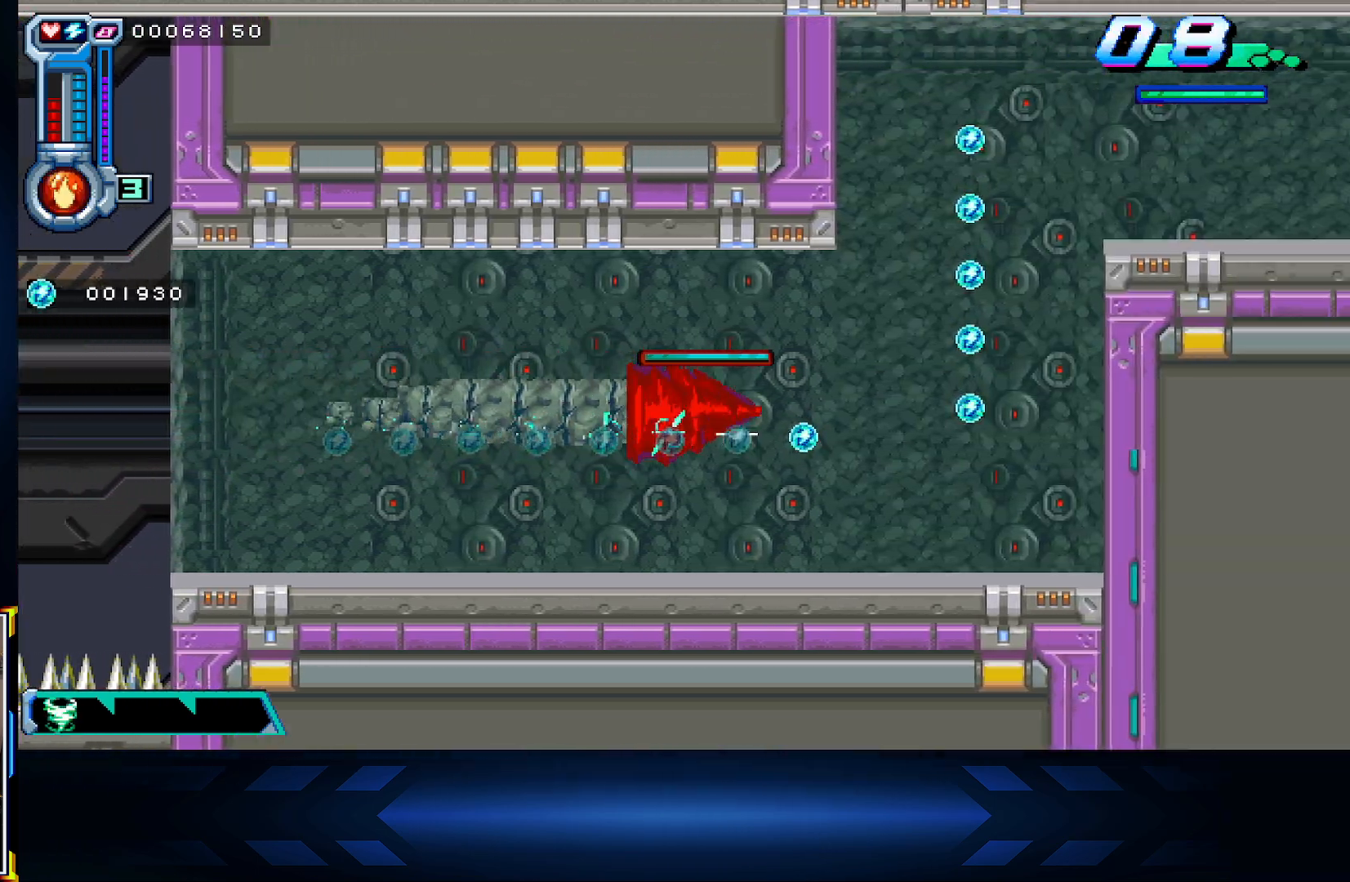
{"buttons": ["DPAD_UP"], "left_stick": "center", "right_stick": "center", "events": [[283, "DPAD_UP", "down"], [300, "DPAD_RIGHT", "up"]]}
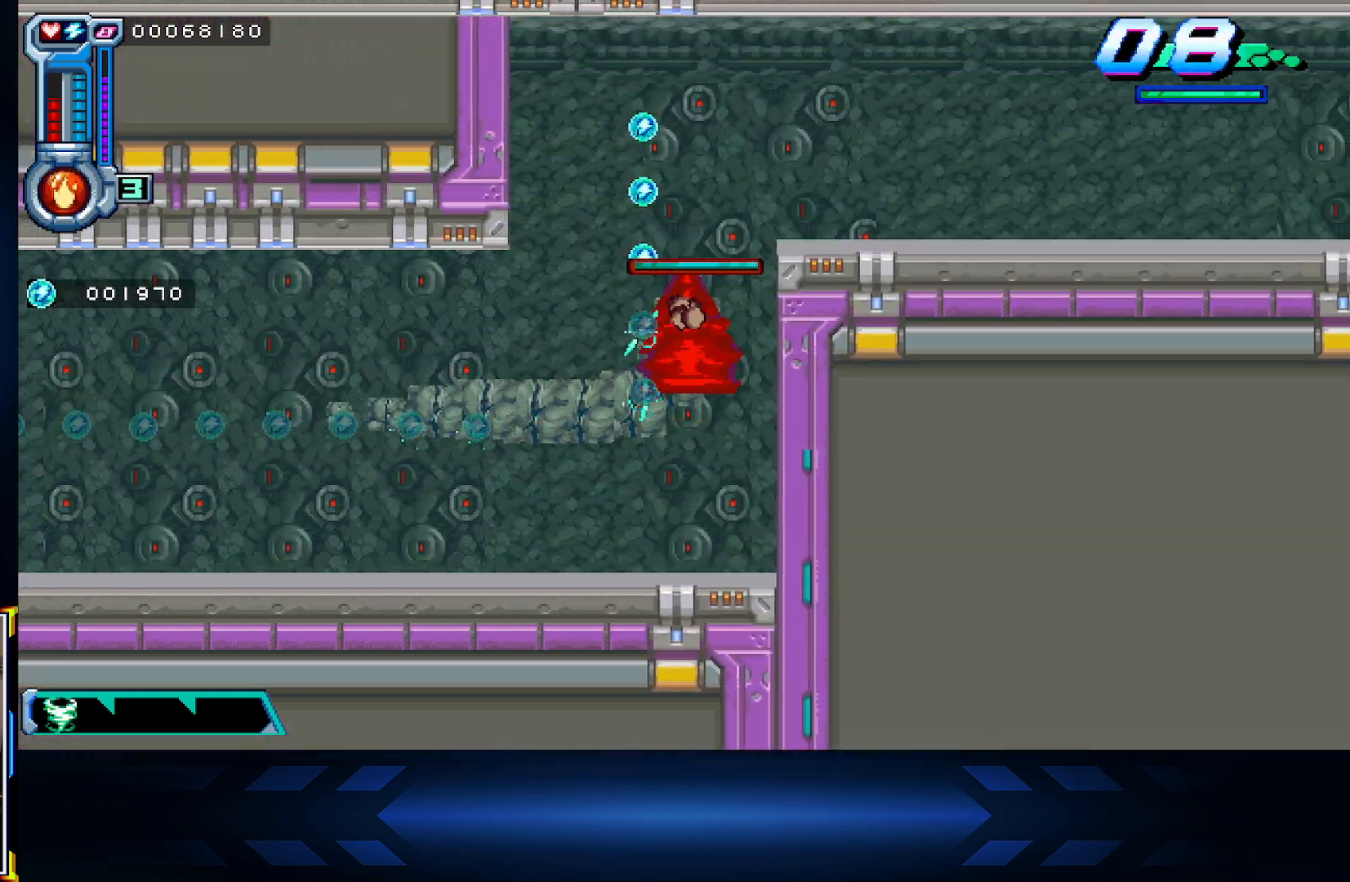
{"buttons": ["DPAD_RIGHT"], "left_stick": "center", "right_stick": "center", "events": [[250, "DPAD_RIGHT", "down"], [250, "DPAD_UP", "up"]]}
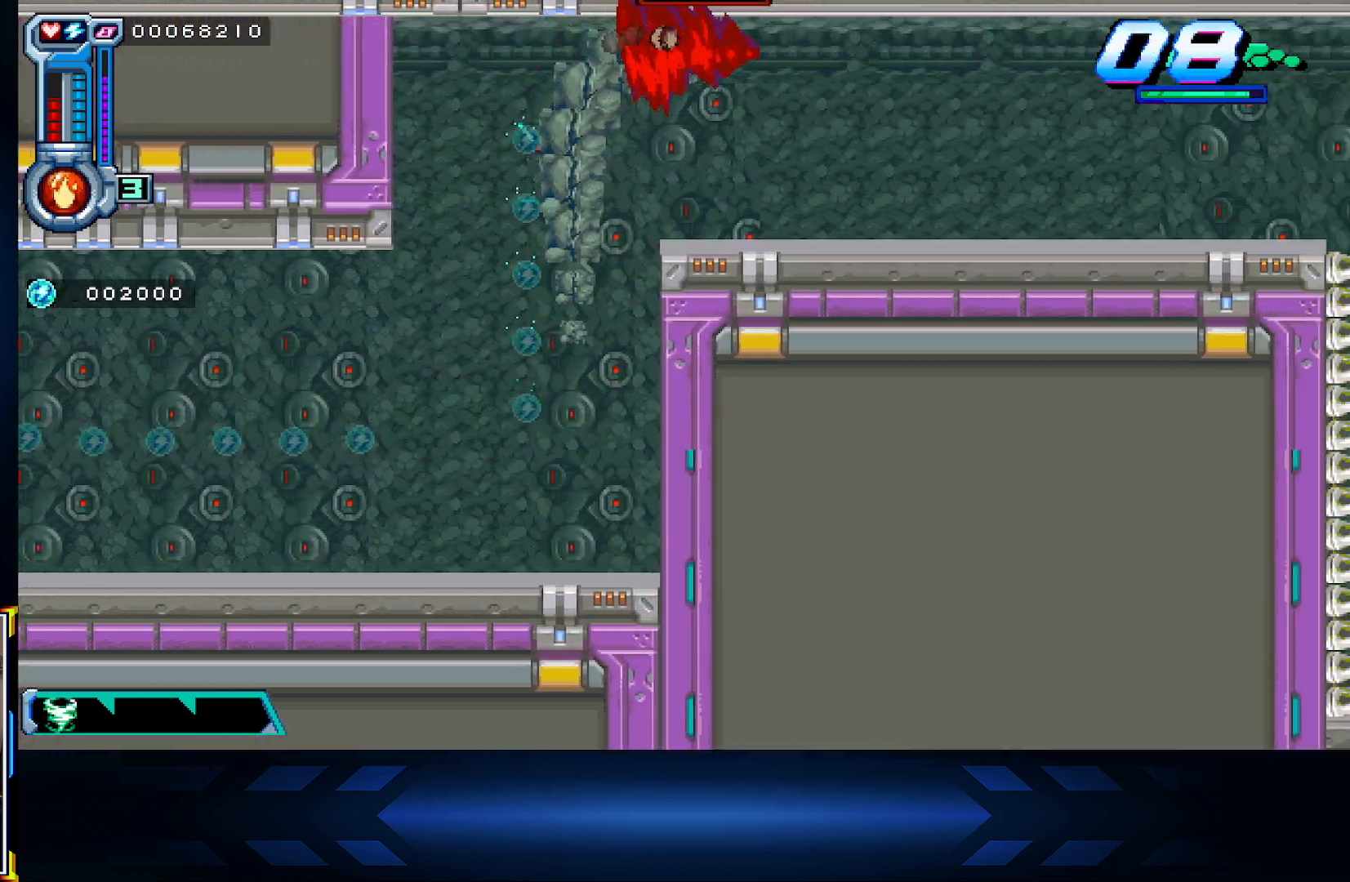
{"buttons": ["DPAD_LEFT"], "left_stick": "center", "right_stick": "center", "events": [[250, "DPAD_RIGHT", "up"], [300, "DPAD_DOWN", "down"], [417, "DPAD_LEFT", "down"], [467, "DPAD_DOWN", "up"]]}
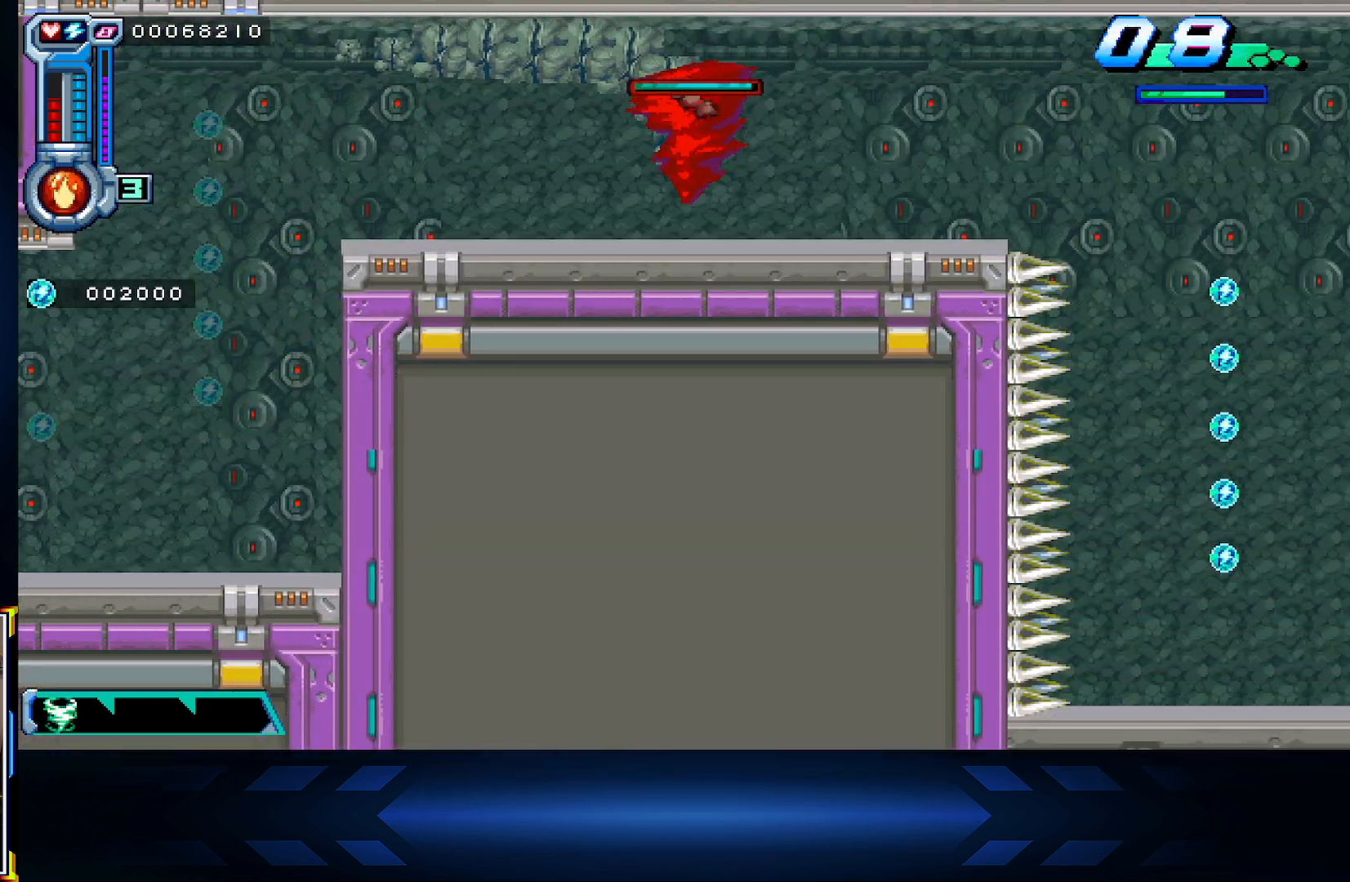
{"buttons": ["DPAD_LEFT"], "left_stick": "center", "right_stick": "center", "events": []}
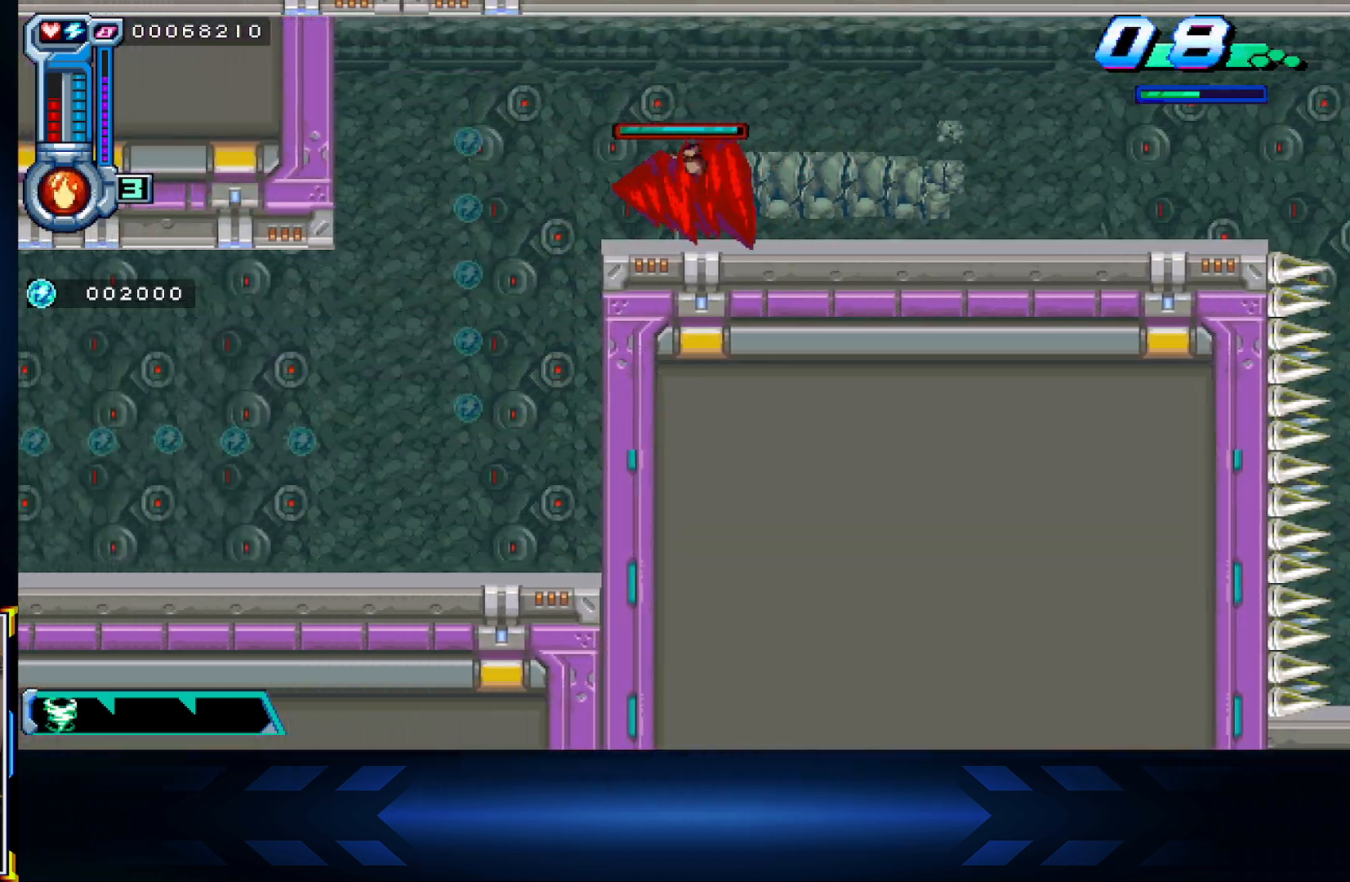
{"buttons": ["A", "DPAD_UP"], "left_stick": "center", "right_stick": "center", "events": [[117, "DPAD_UP", "down"], [183, "DPAD_LEFT", "up"], [317, "A", "down"]]}
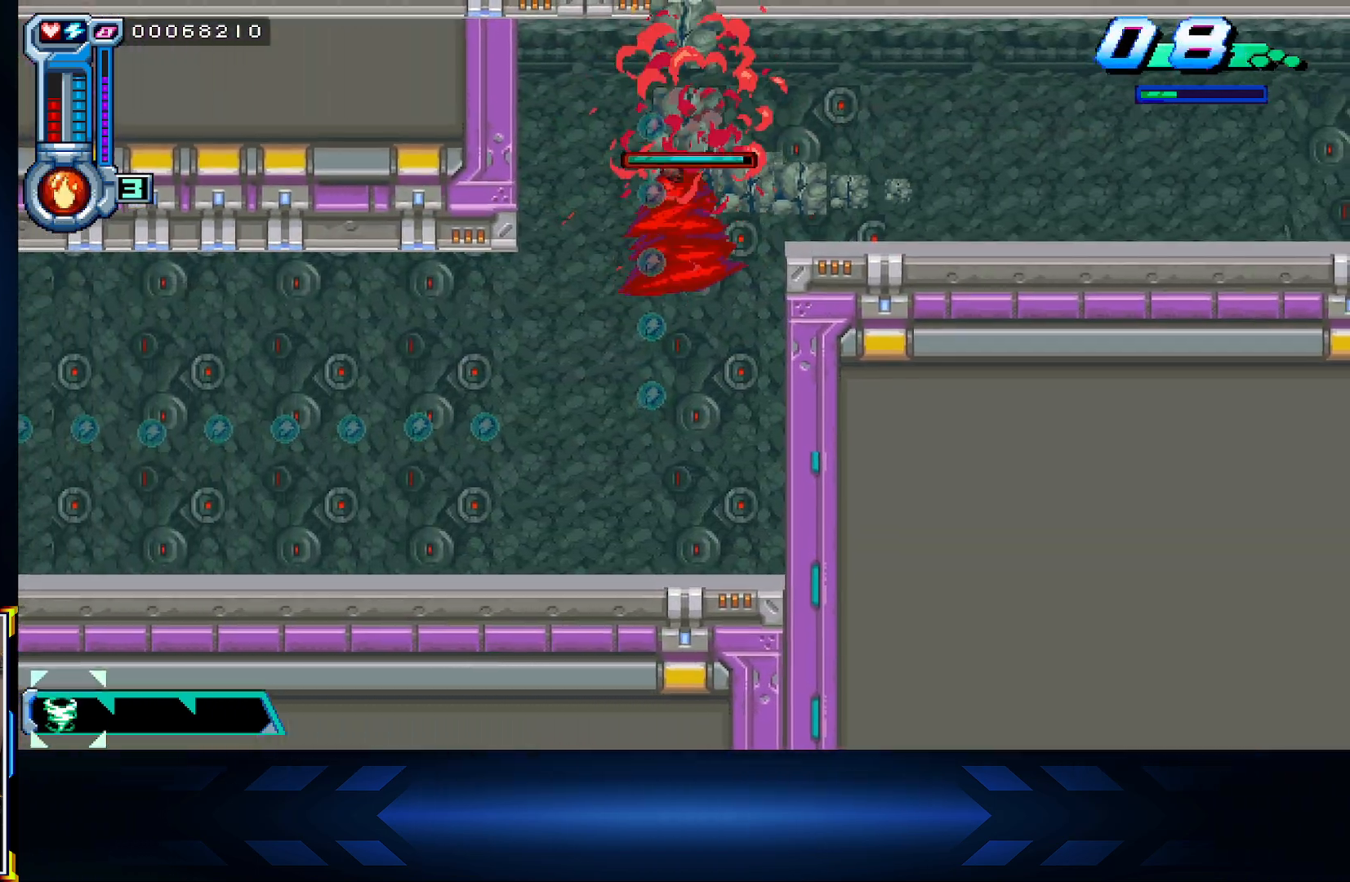
{"buttons": ["A", "DPAD_UP"], "left_stick": "center", "right_stick": "center", "events": [[33, "A", "up"], [50, "DPAD_LEFT", "down"], [100, "DPAD_UP", "up"], [200, "DPAD_UP", "down"], [233, "DPAD_LEFT", "up"], [450, "A", "down"]]}
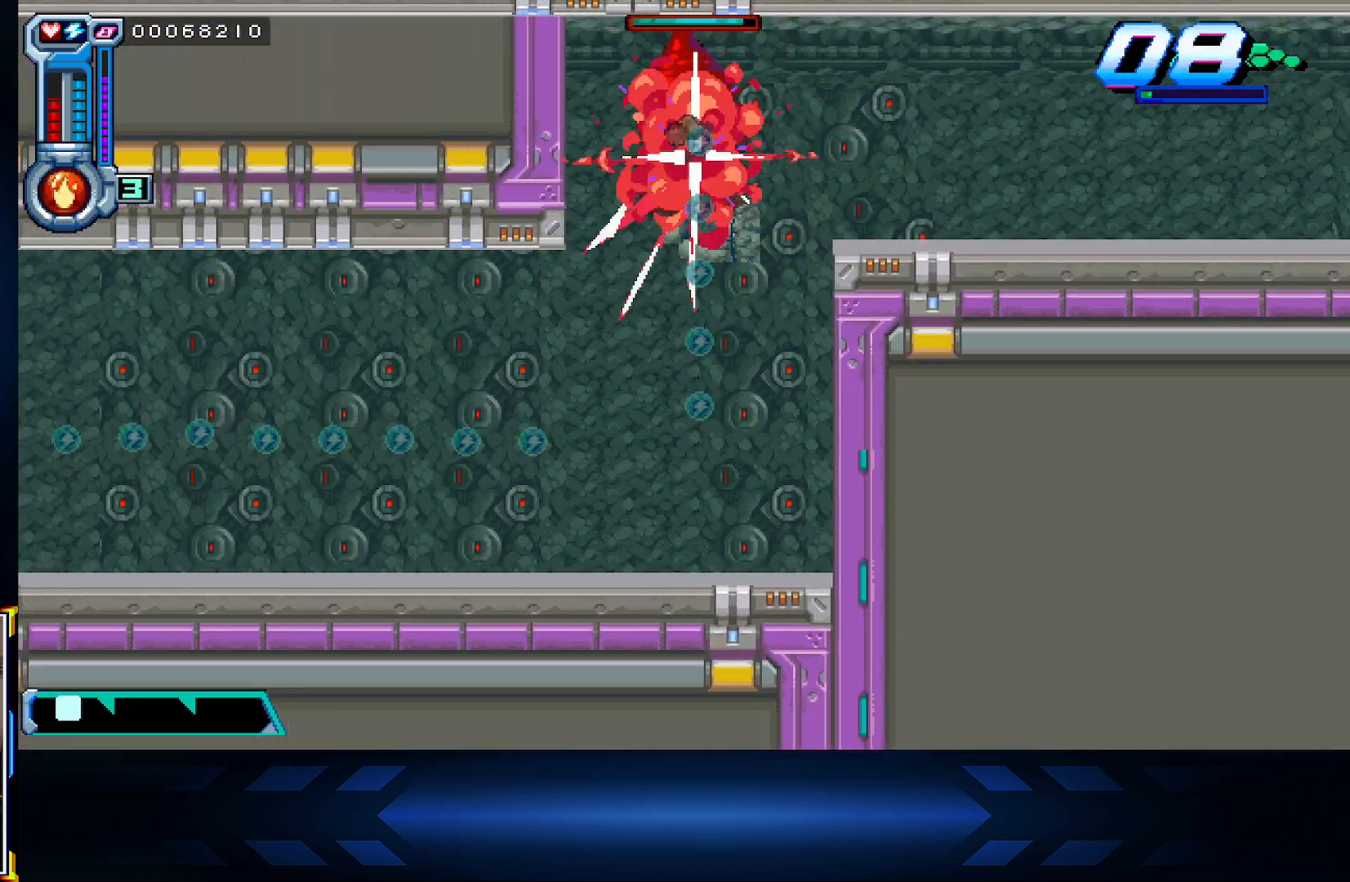
{"buttons": ["DPAD_RIGHT"], "left_stick": "center", "right_stick": "center", "events": [[150, "A", "up"], [300, "DPAD_RIGHT", "down"], [317, "DPAD_UP", "up"]]}